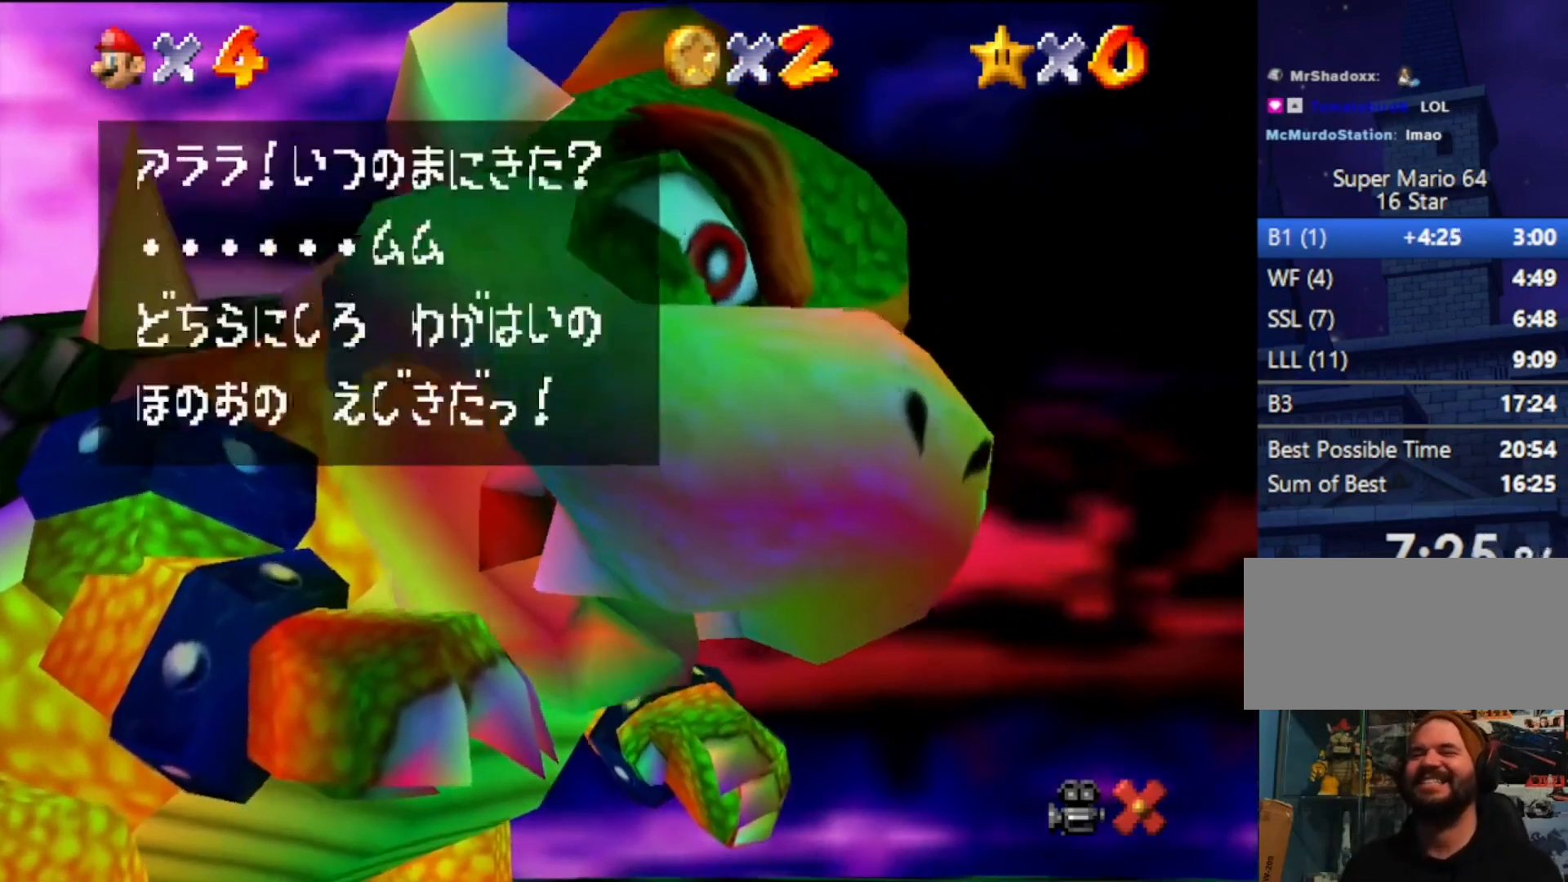
Gameplay with a controller (Nintendo layout); each line is a JSON object with the inputs held at the frame after it. "events" lists button and stick changes between this image and that frame as [ms after this image, input, new state], when the widget could be followed in between. Not read: L3 R3.
{"buttons": ["A", "B"], "left_stick": "center", "events": [[33, "A", "down"], [67, "B", "down"], [167, "A", "up"], [167, "B", "up"], [367, "A", "down"], [433, "B", "down"]]}
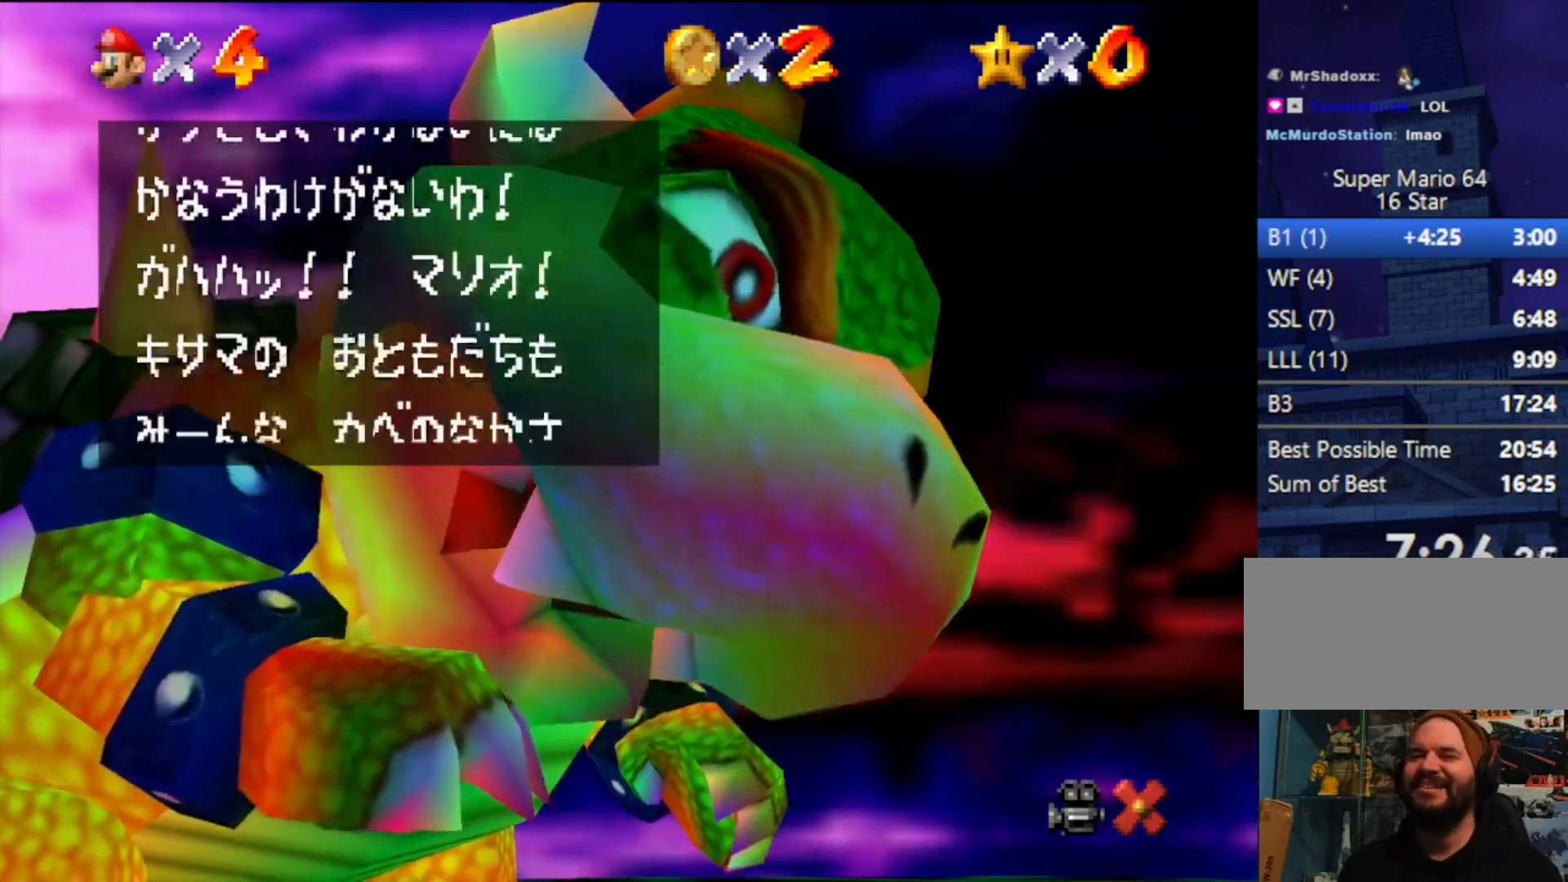
{"buttons": [], "left_stick": "center", "events": [[33, "B", "up"], [300, "B", "down"], [400, "B", "up"], [467, "A", "up"]]}
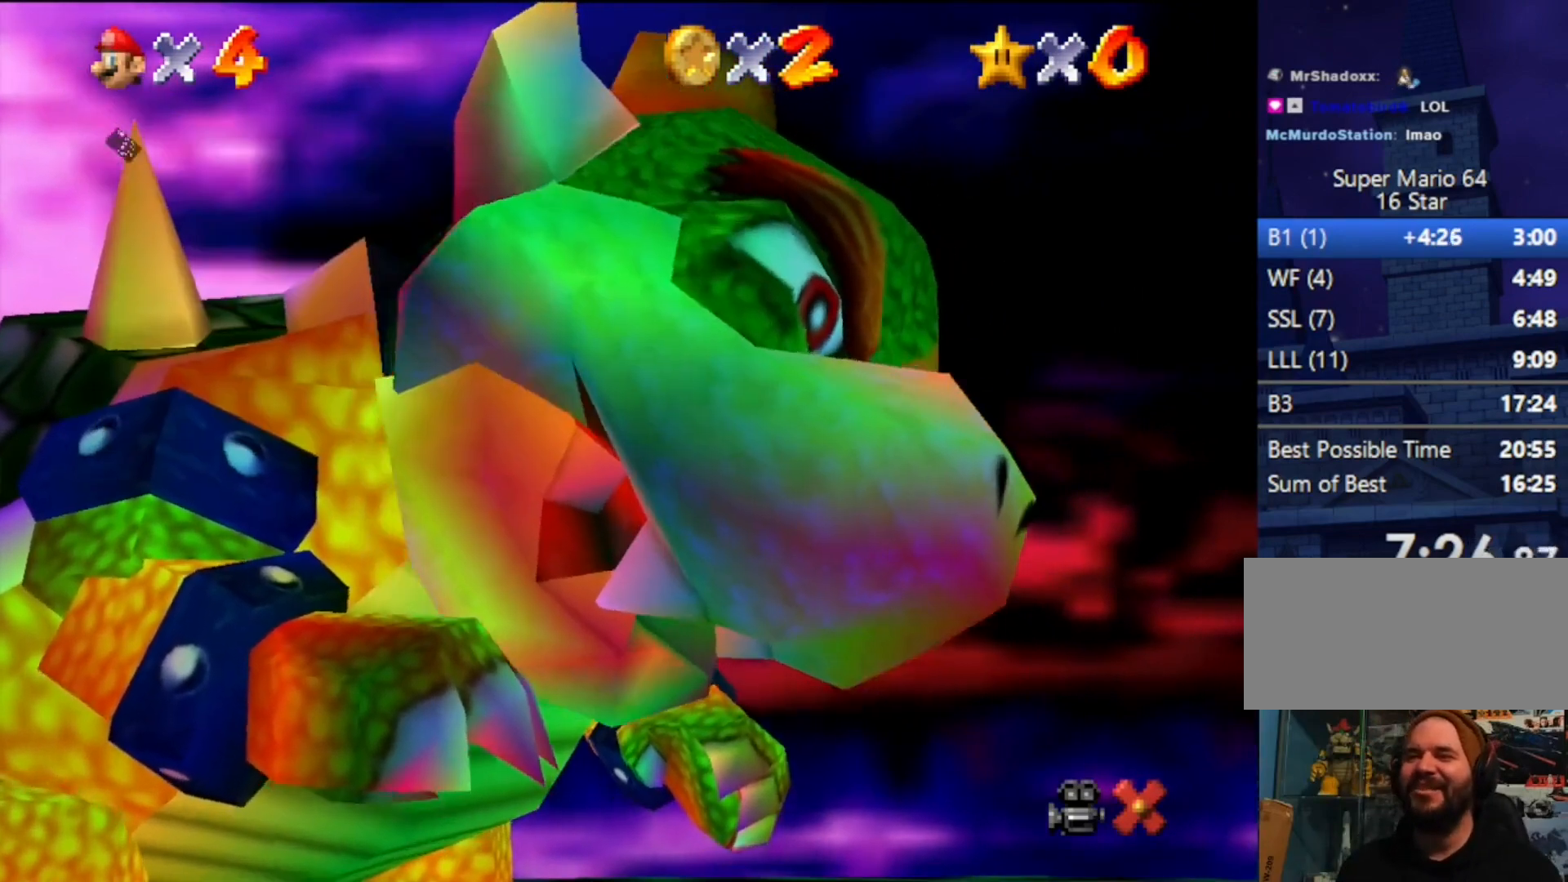
{"buttons": ["A"], "left_stick": "up-left", "events": [[67, "left_stick", "up-left"], [100, "A", "down"]]}
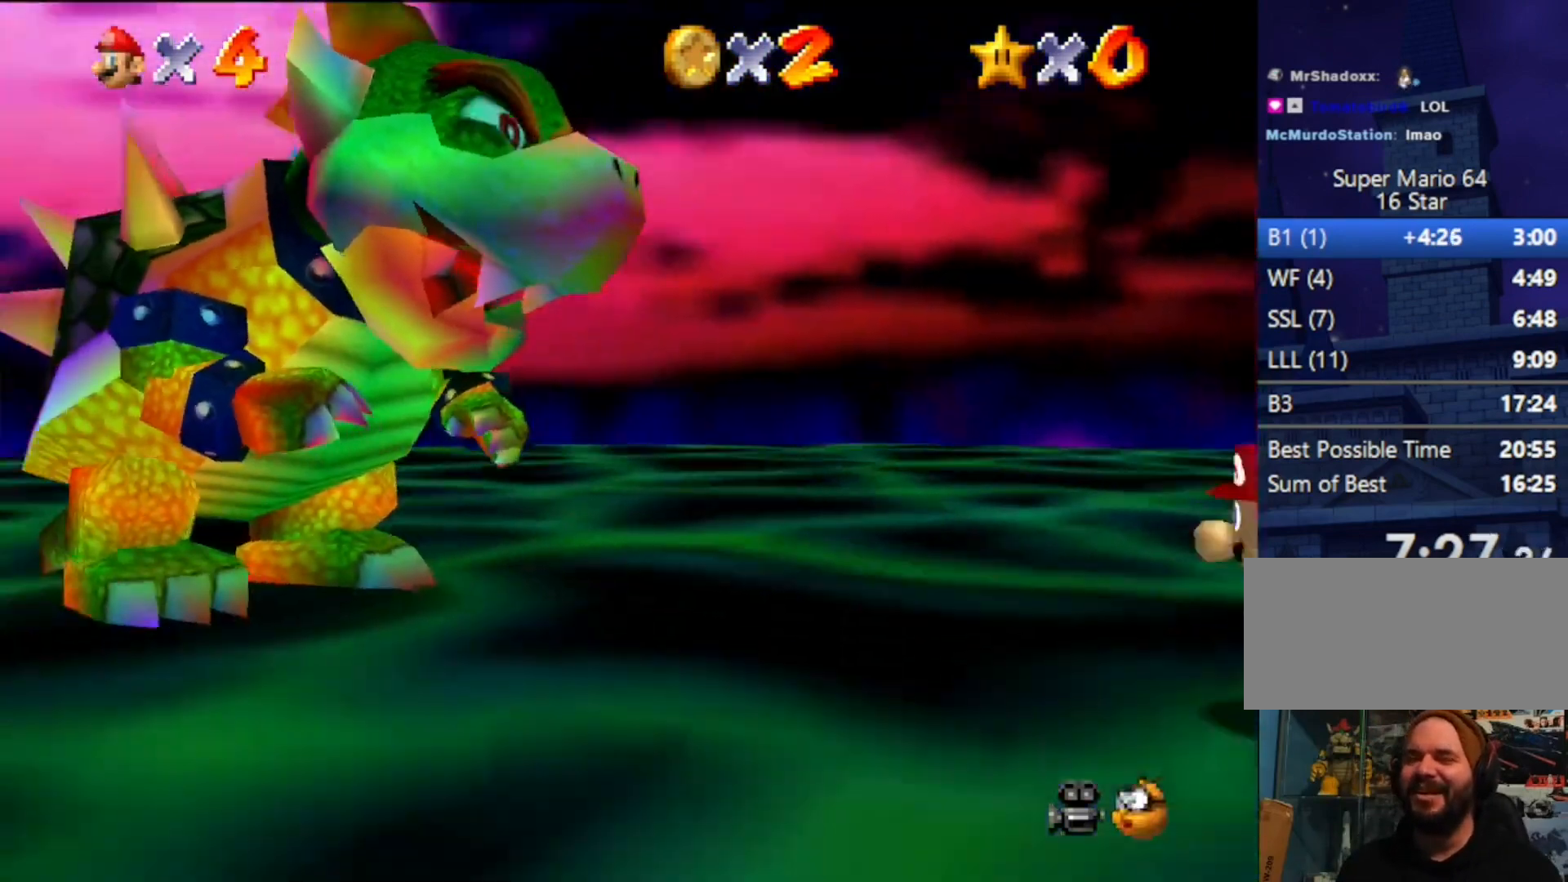
{"buttons": ["A", "B"], "left_stick": "up-left", "events": [[467, "B", "down"]]}
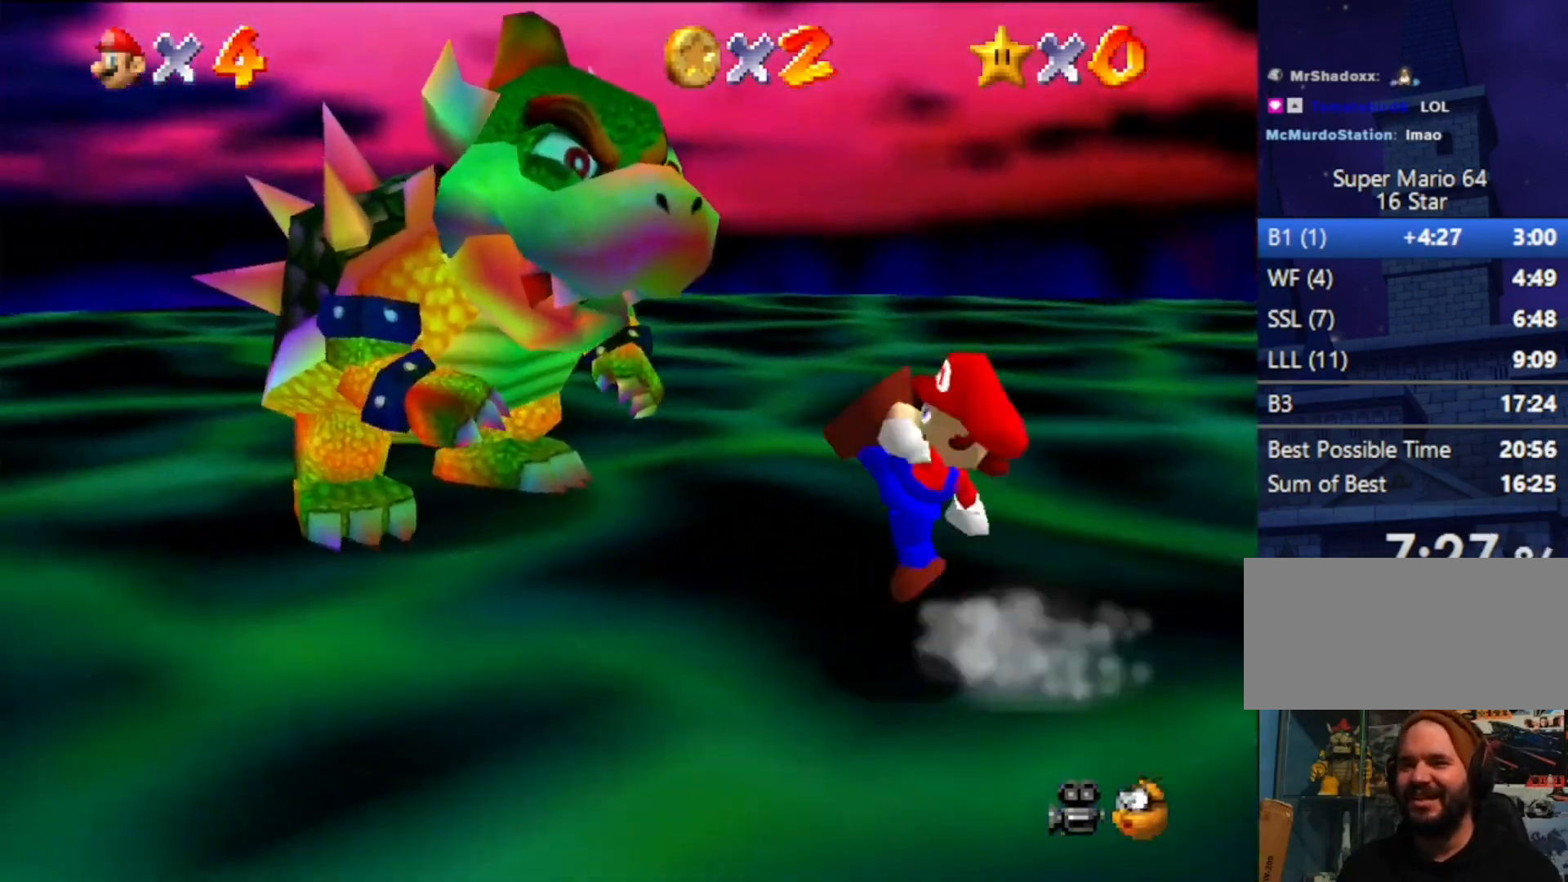
{"buttons": [], "left_stick": "left", "events": [[67, "left_stick", "left"], [100, "B", "up"], [133, "A", "up"]]}
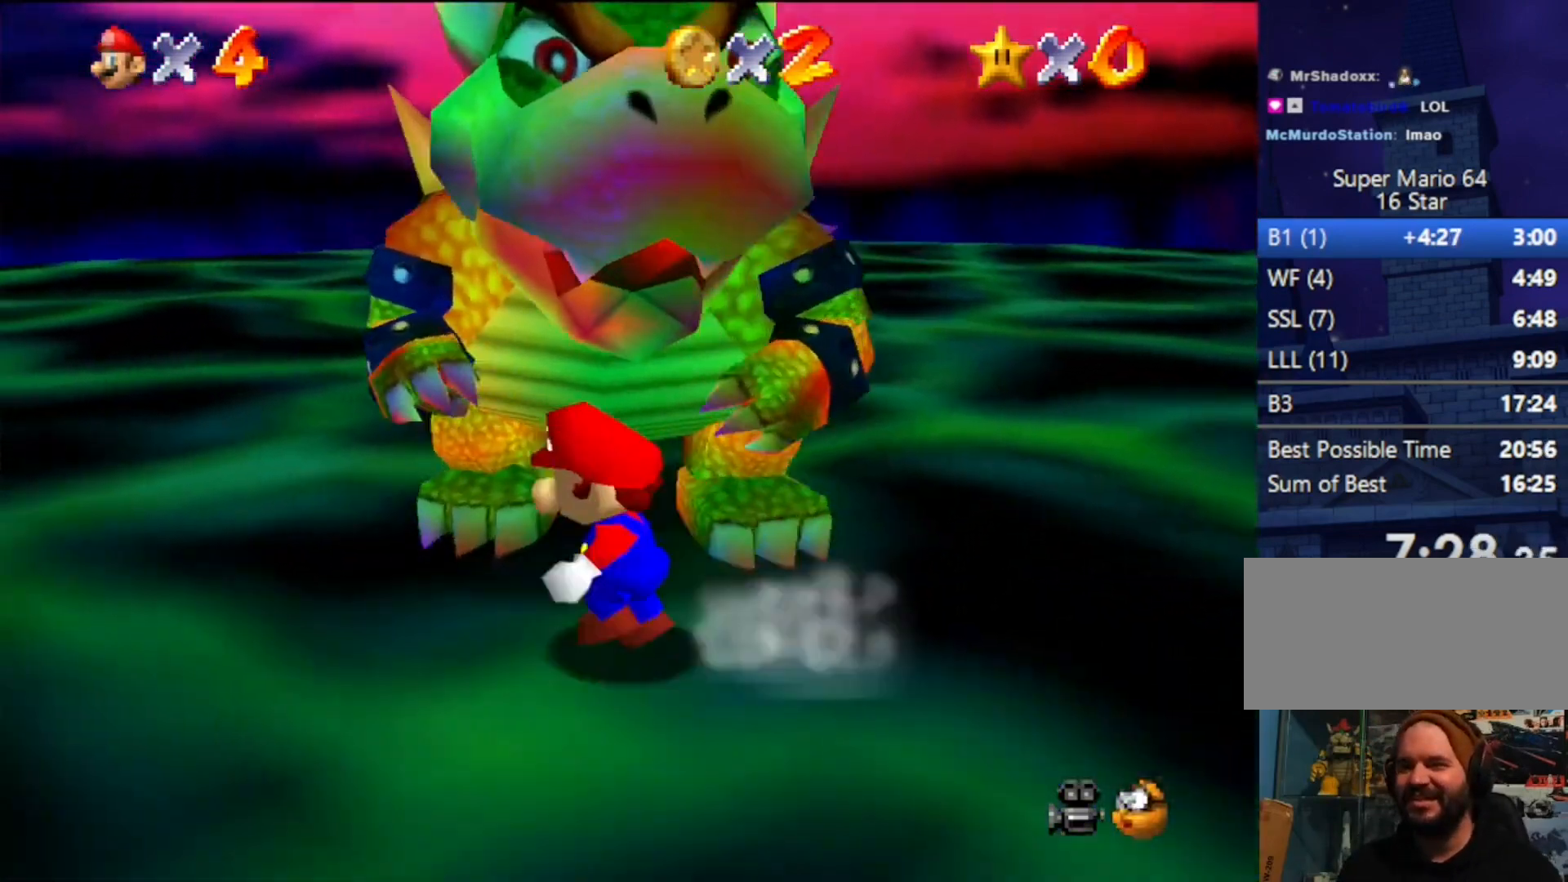
{"buttons": [], "left_stick": "up-left", "events": [[33, "left_stick", "up-left"]]}
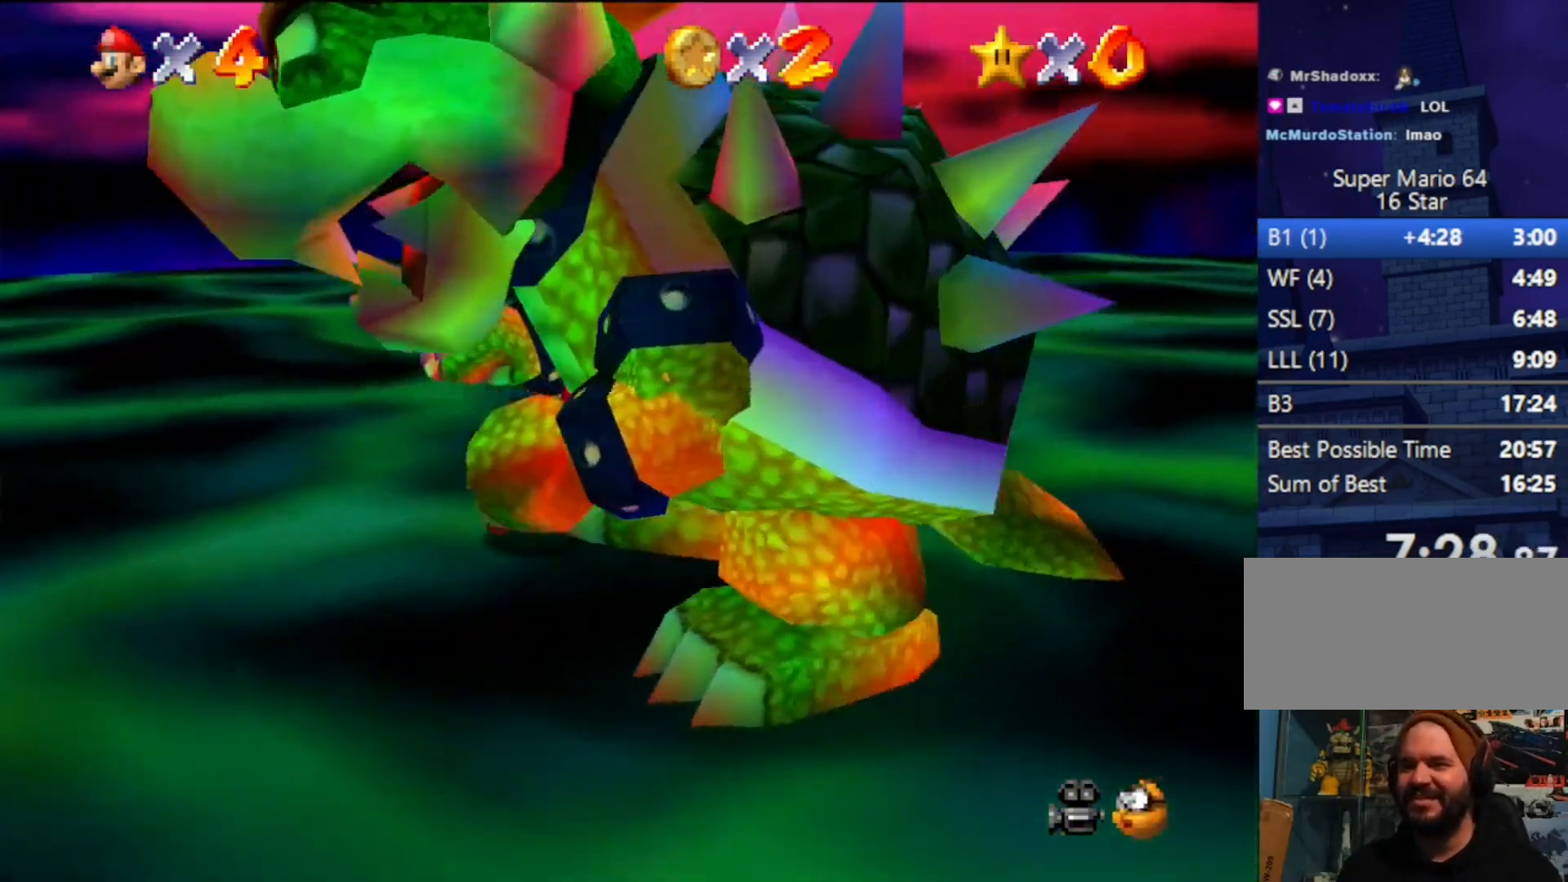
{"buttons": [], "left_stick": "down", "events": [[67, "left_stick", "right"], [133, "left_stick", "down-right"], [333, "left_stick", "down"]]}
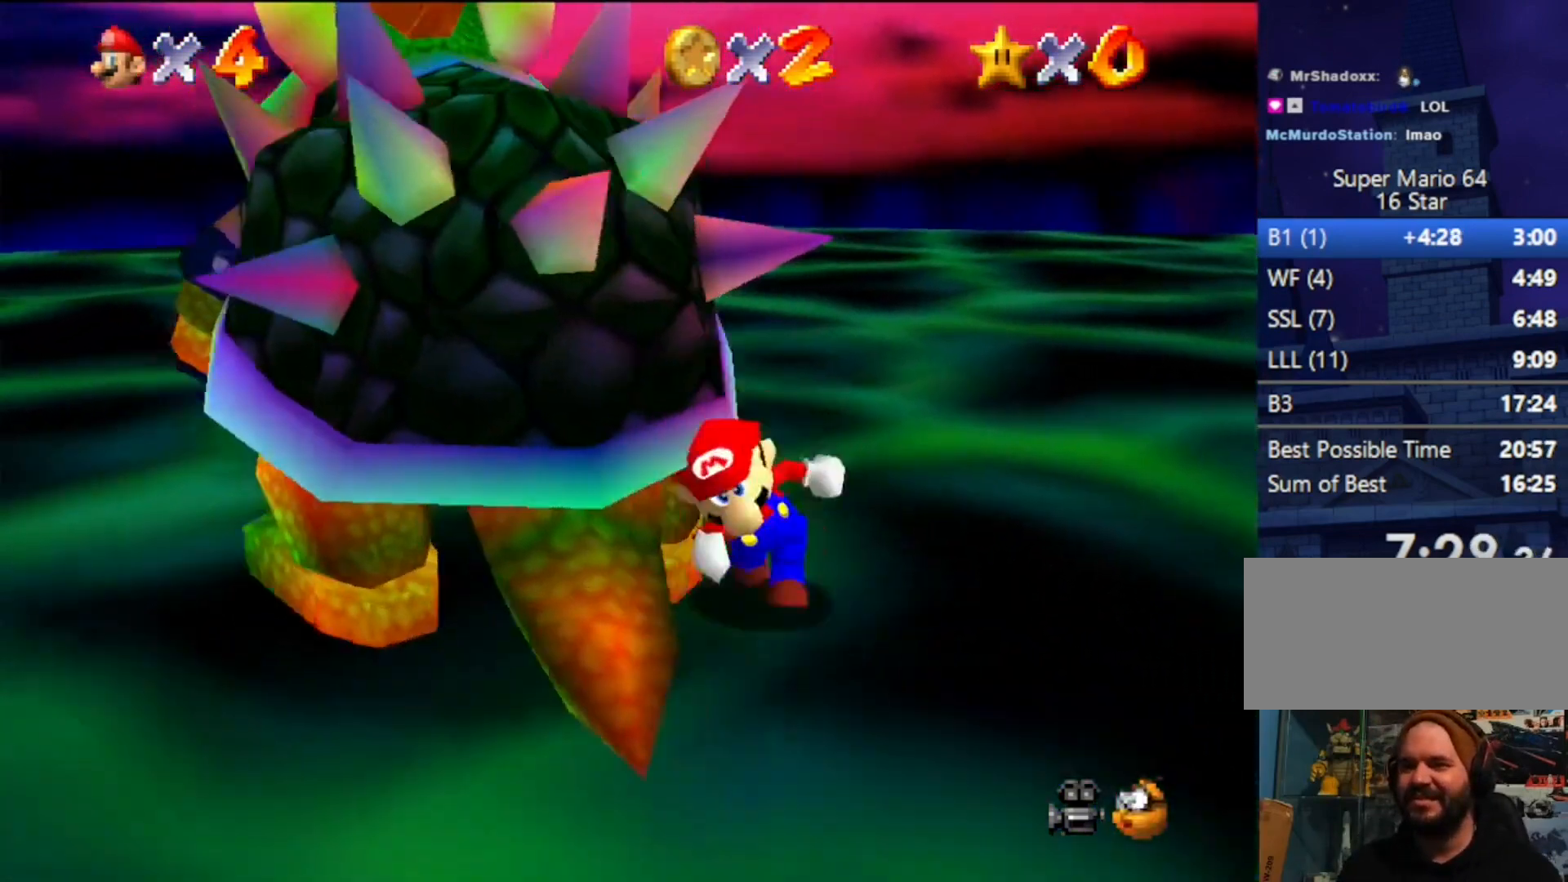
{"buttons": ["B"], "left_stick": "up-right", "events": [[67, "left_stick", "down-left"], [267, "left_stick", "up-left"], [400, "left_stick", "up-right"], [433, "B", "down"]]}
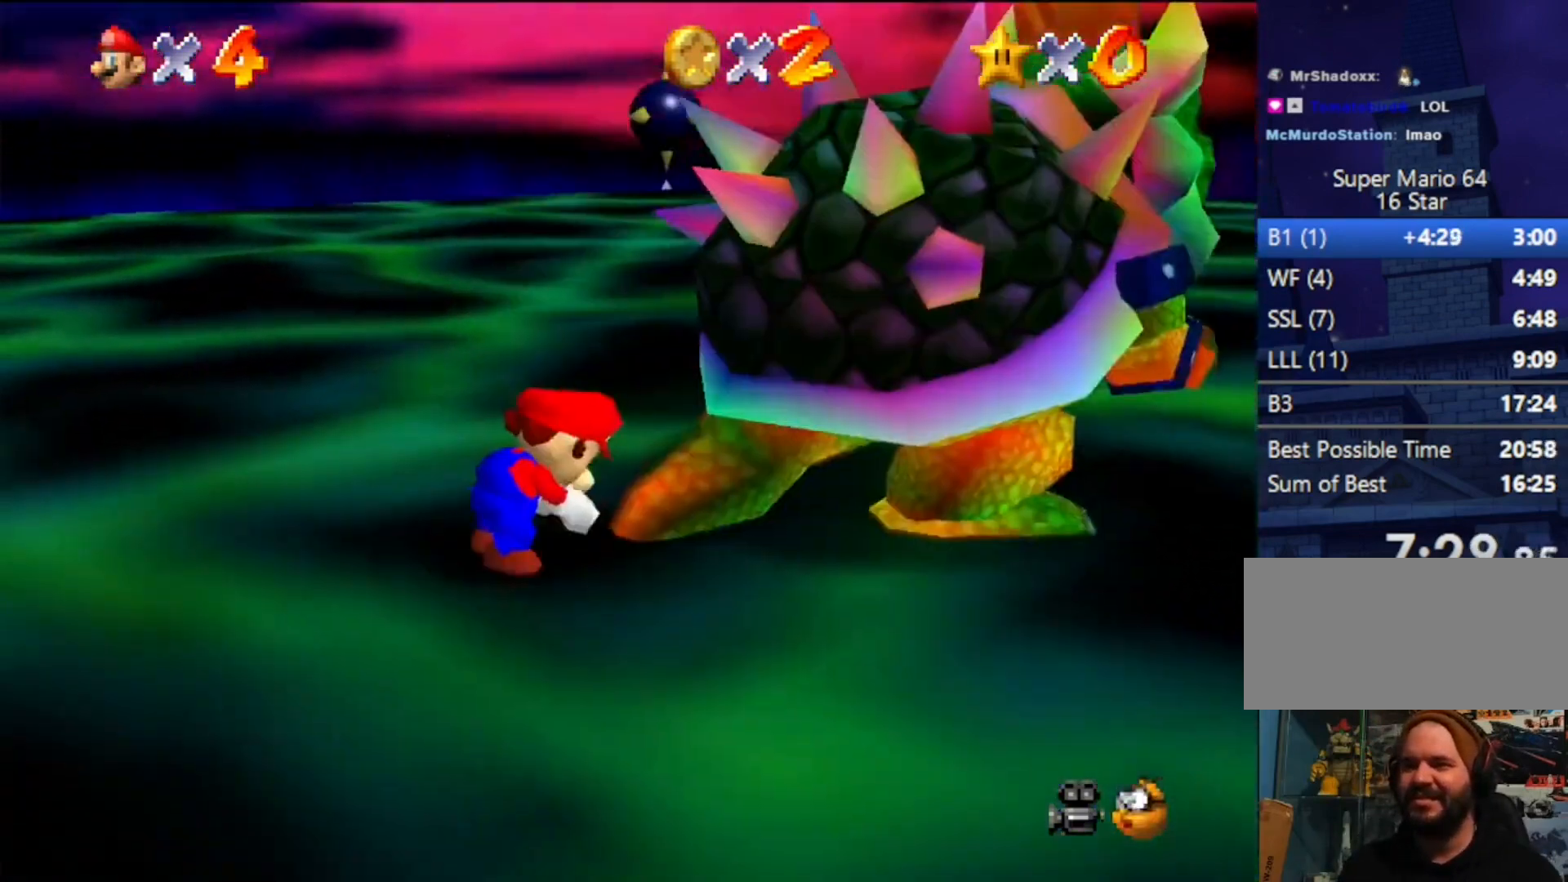
{"buttons": [], "left_stick": "down", "events": [[233, "B", "up"], [367, "left_stick", "up-left"], [433, "left_stick", "down-left"], [500, "left_stick", "down"]]}
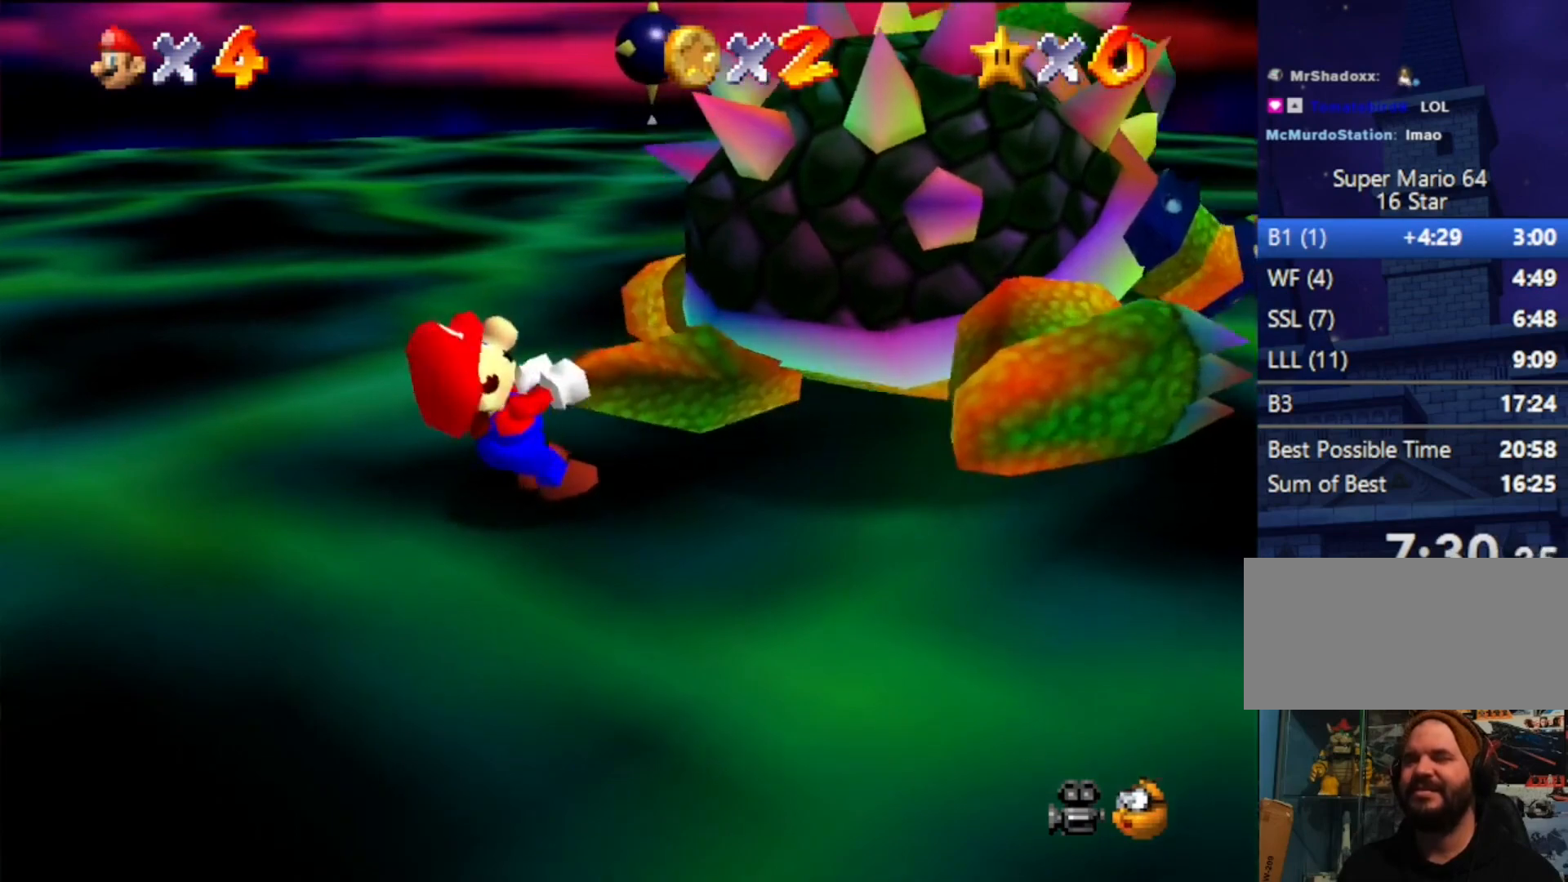
{"buttons": [], "left_stick": "down-right", "events": [[33, "left_stick", "right"], [133, "left_stick", "up-left"], [233, "left_stick", "down-left"], [300, "left_stick", "up-right"], [400, "left_stick", "up-left"], [500, "left_stick", "down-right"]]}
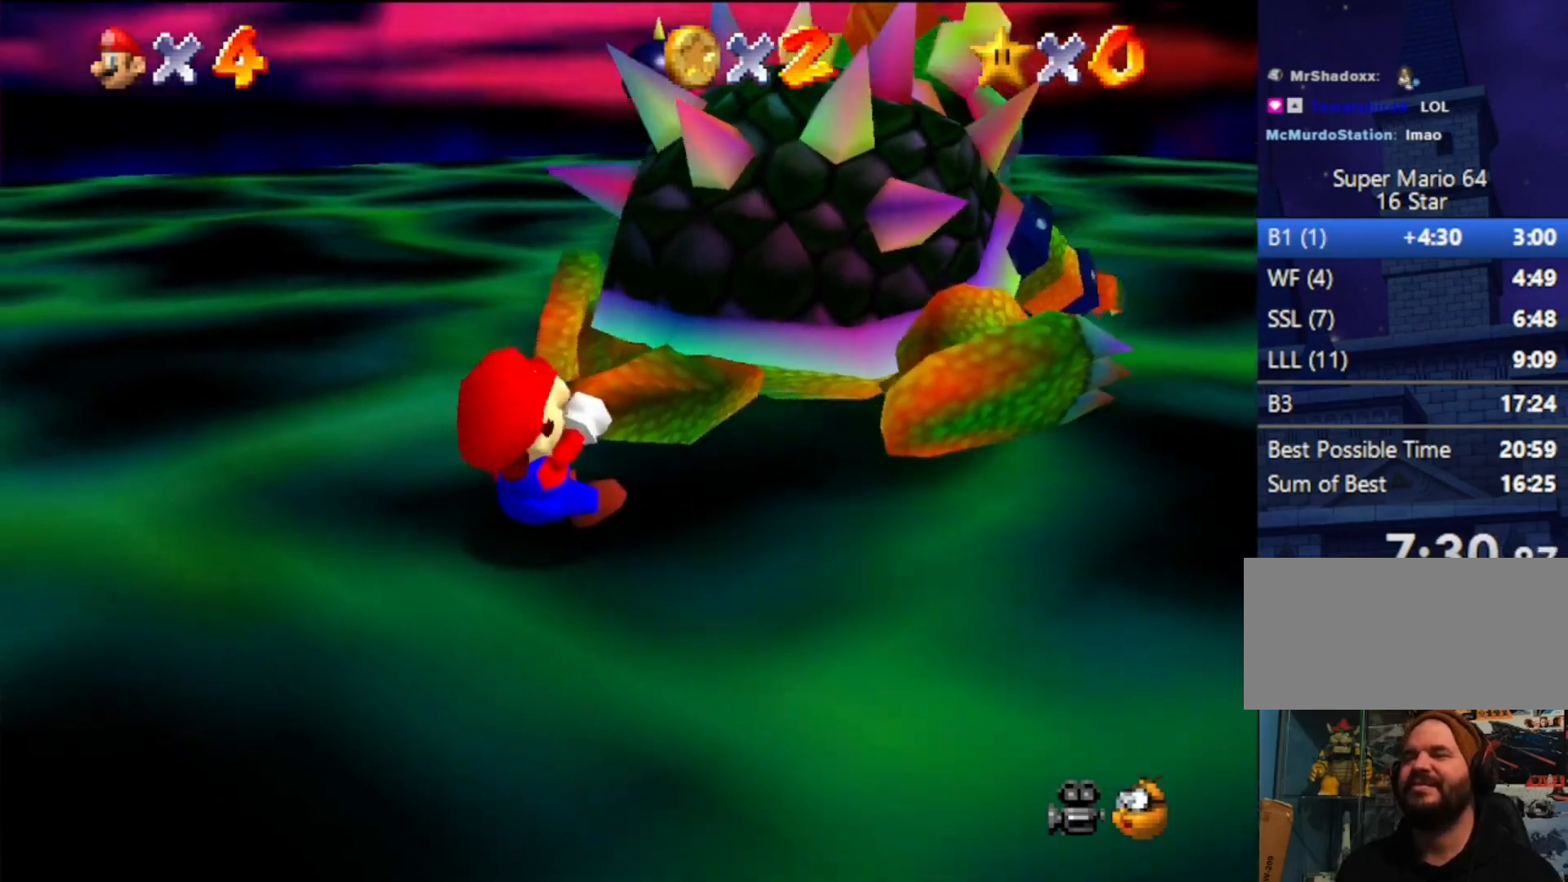
{"buttons": [], "left_stick": "down-right", "events": [[33, "left_stick", "right"], [167, "left_stick", "left"], [500, "left_stick", "down-right"]]}
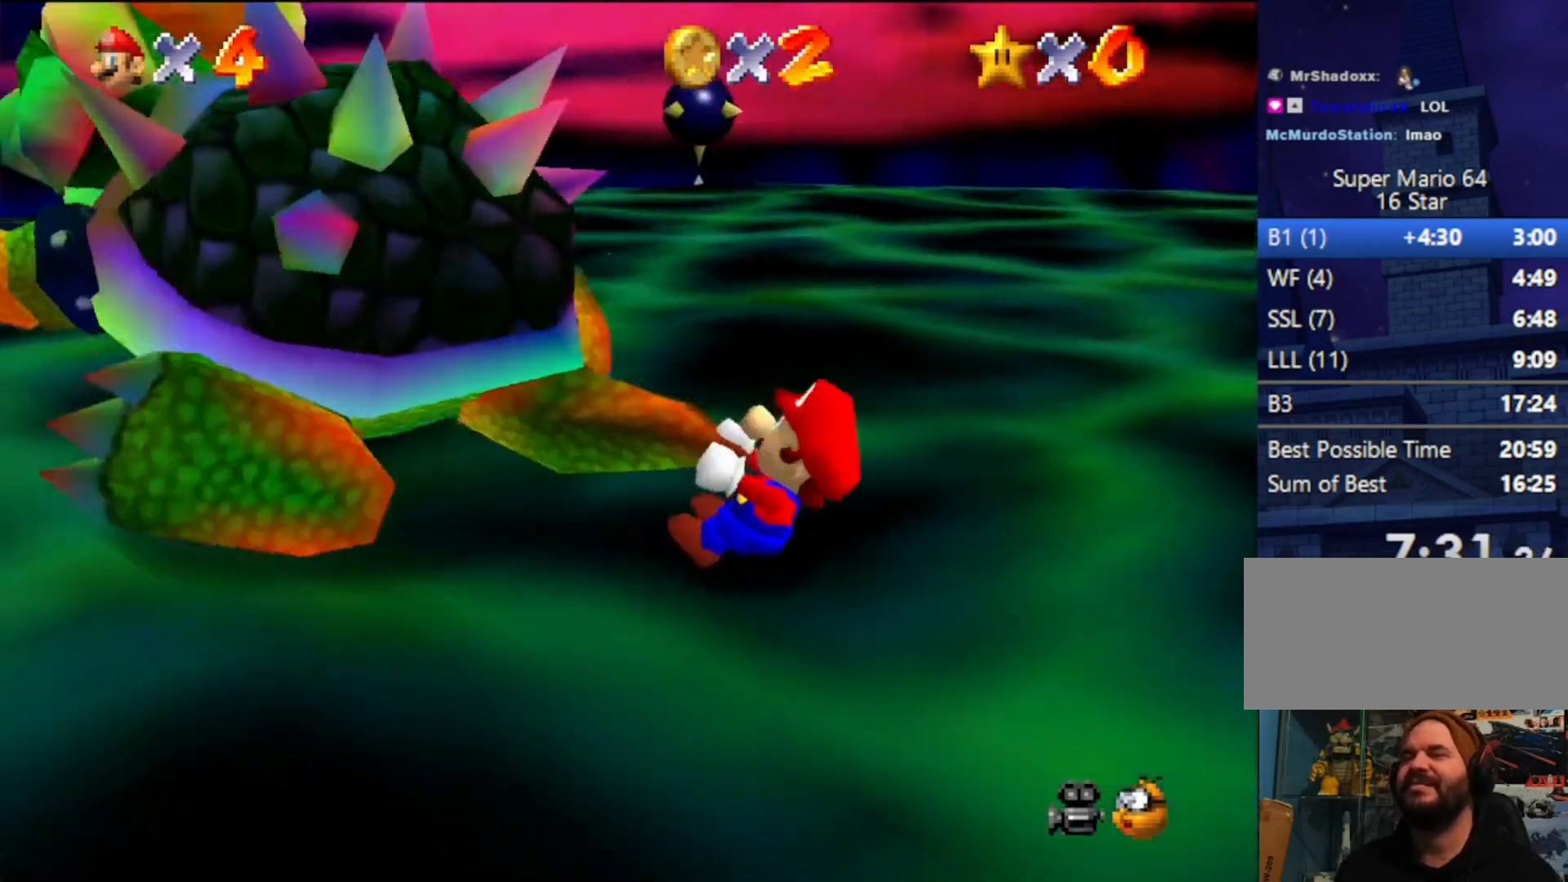
{"buttons": [], "left_stick": "down", "events": [[100, "left_stick", "up-right"], [167, "left_stick", "up-left"], [267, "left_stick", "down"], [333, "left_stick", "up-right"], [400, "left_stick", "up-left"], [467, "left_stick", "down"]]}
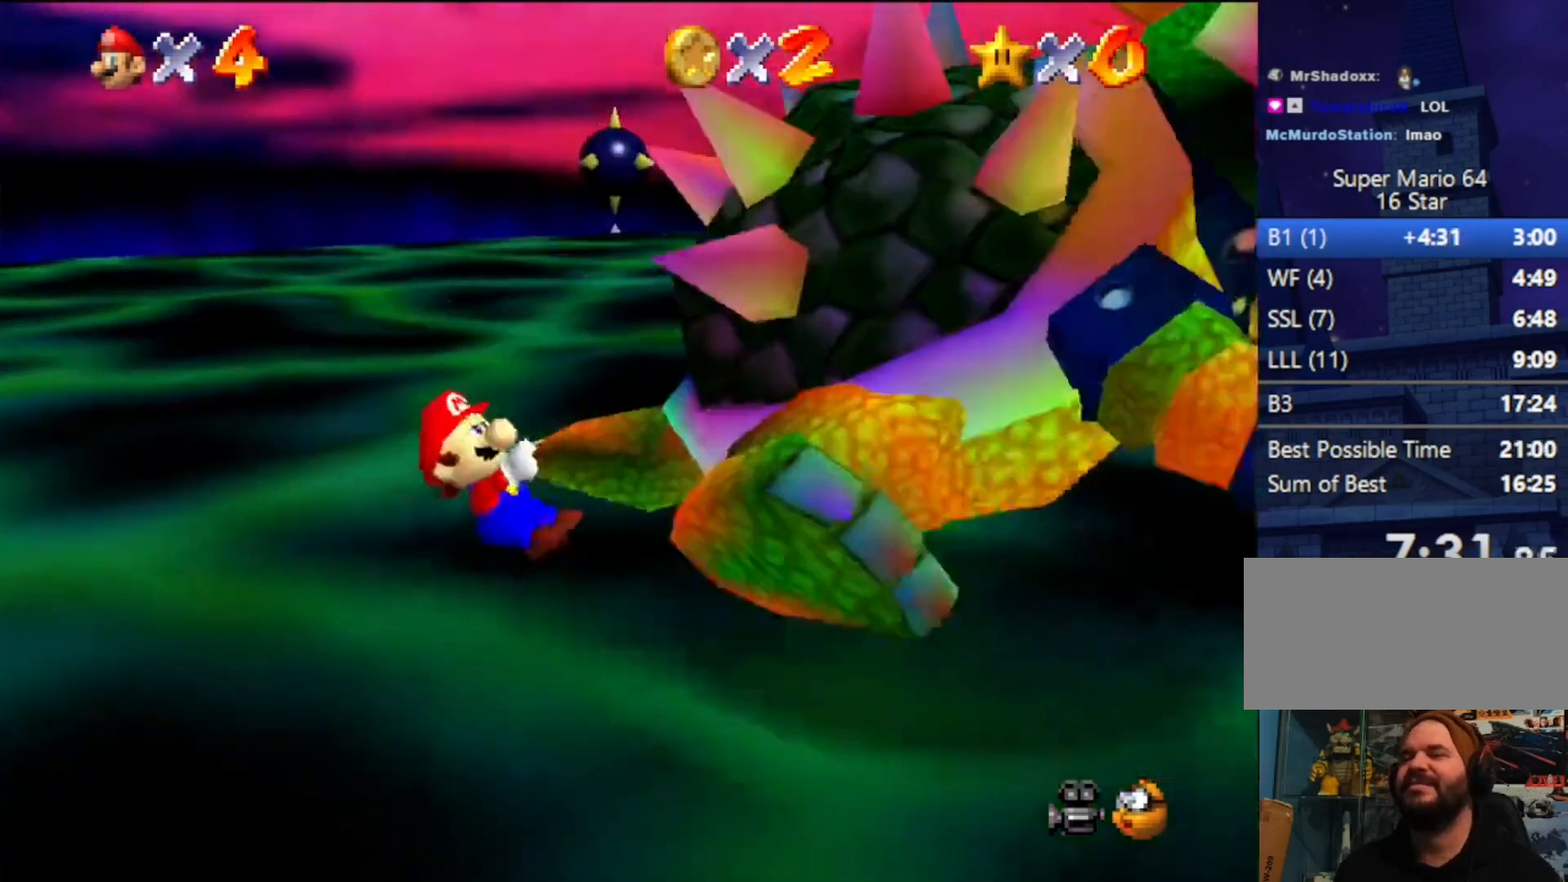
{"buttons": [], "left_stick": "up-right", "events": [[33, "left_stick", "right"], [167, "left_stick", "up-left"], [333, "left_stick", "up-right"]]}
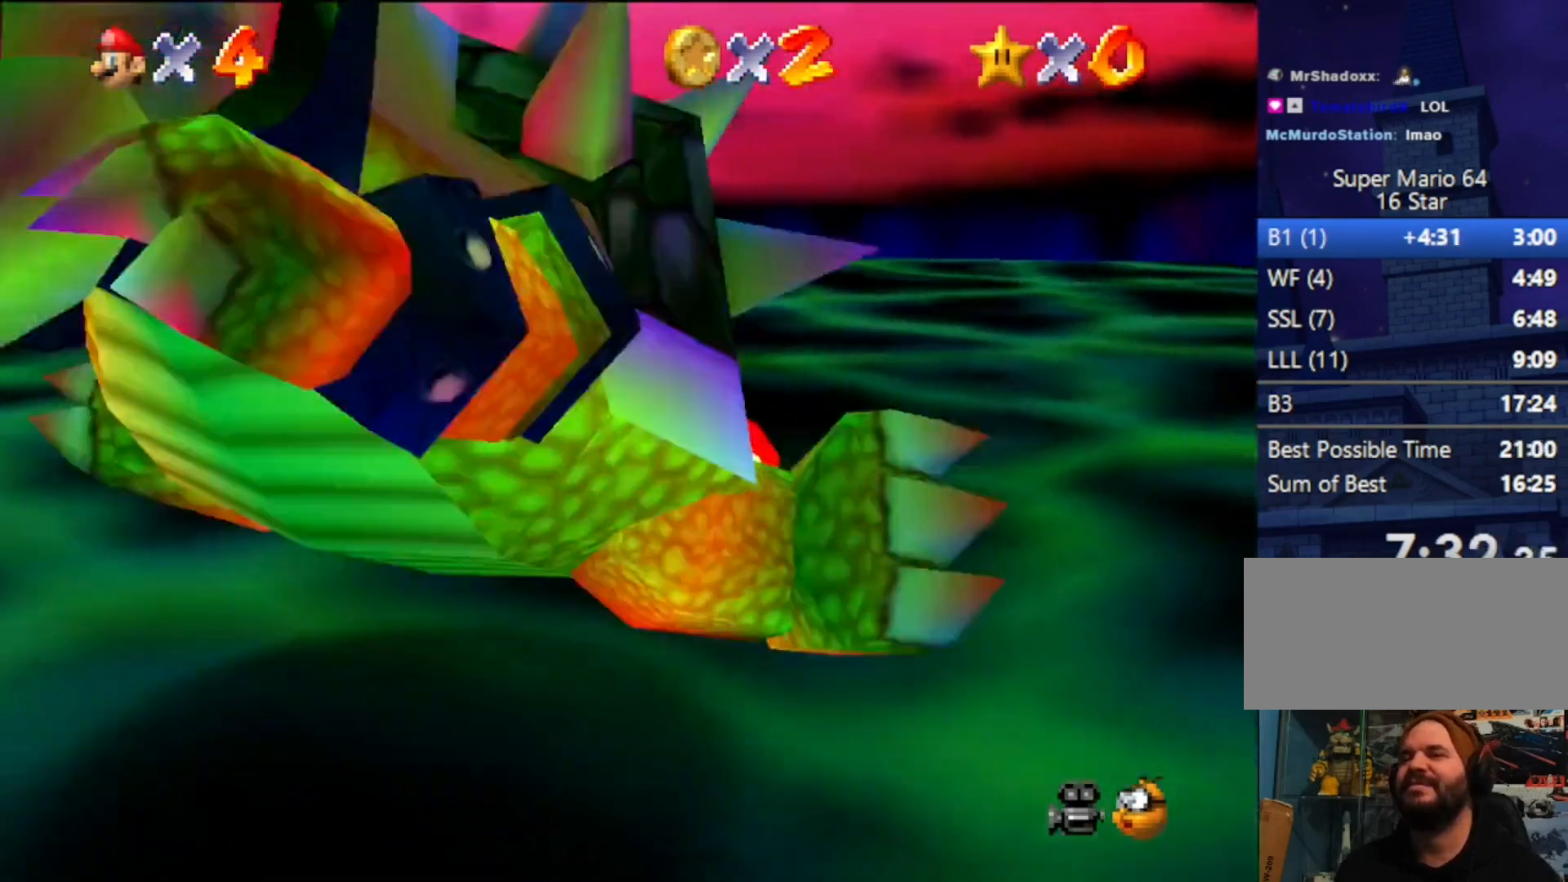
{"buttons": [], "left_stick": "down-left", "events": [[67, "left_stick", "up"], [233, "left_stick", "down"], [333, "left_stick", "up-right"], [400, "left_stick", "up-left"], [467, "left_stick", "down-left"]]}
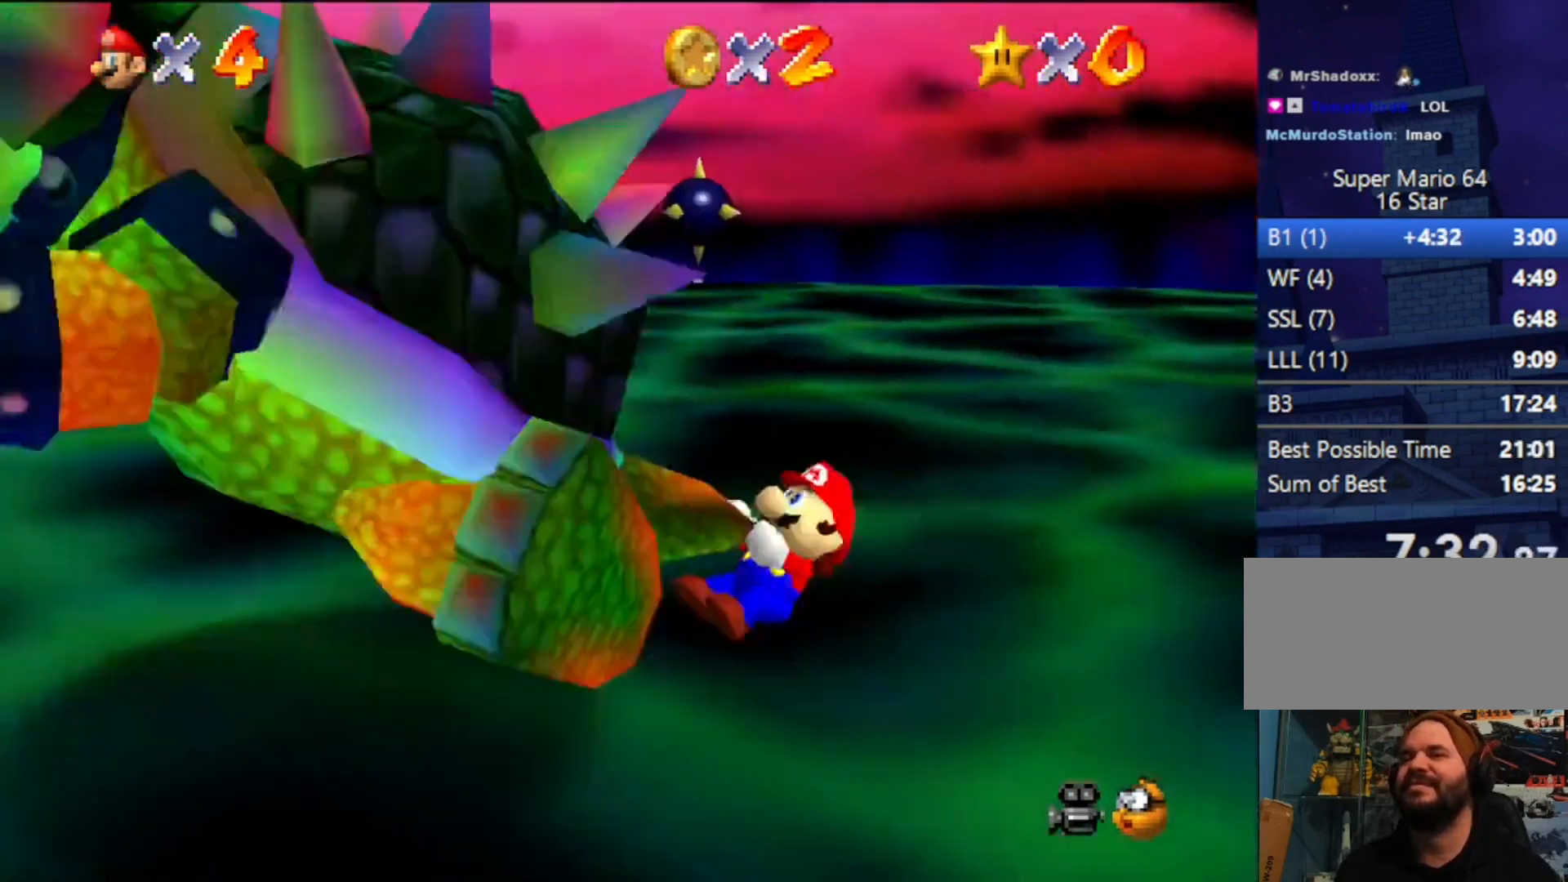
{"buttons": [], "left_stick": "center", "events": [[67, "left_stick", "right"], [133, "left_stick", "up"], [367, "B", "down"], [400, "left_stick", "center"], [467, "B", "up"]]}
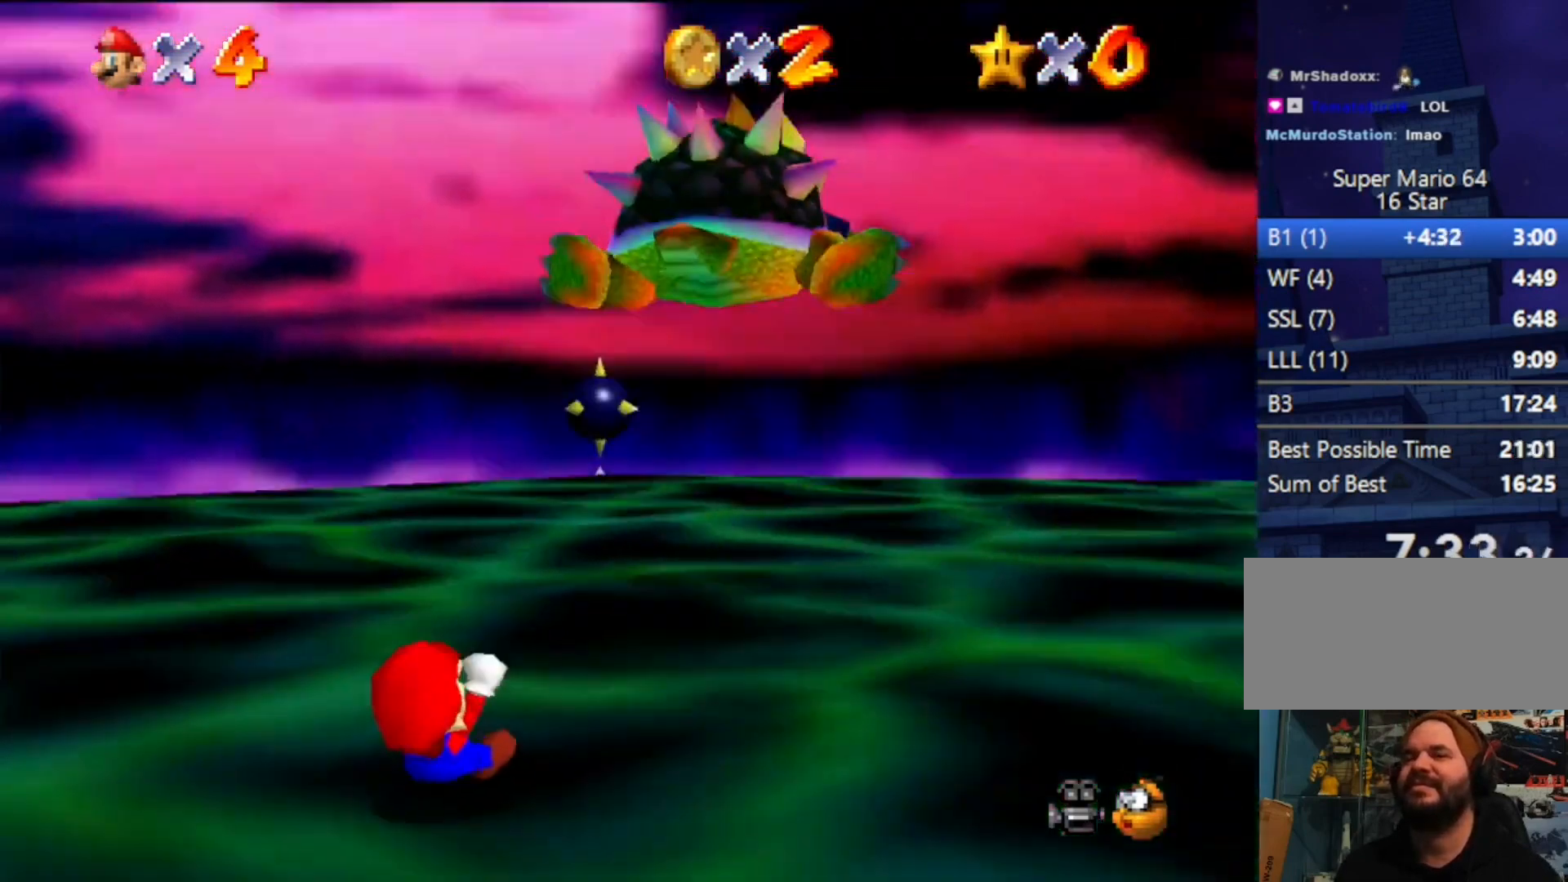
{"buttons": [], "left_stick": "up-right", "events": [[433, "left_stick", "up-right"]]}
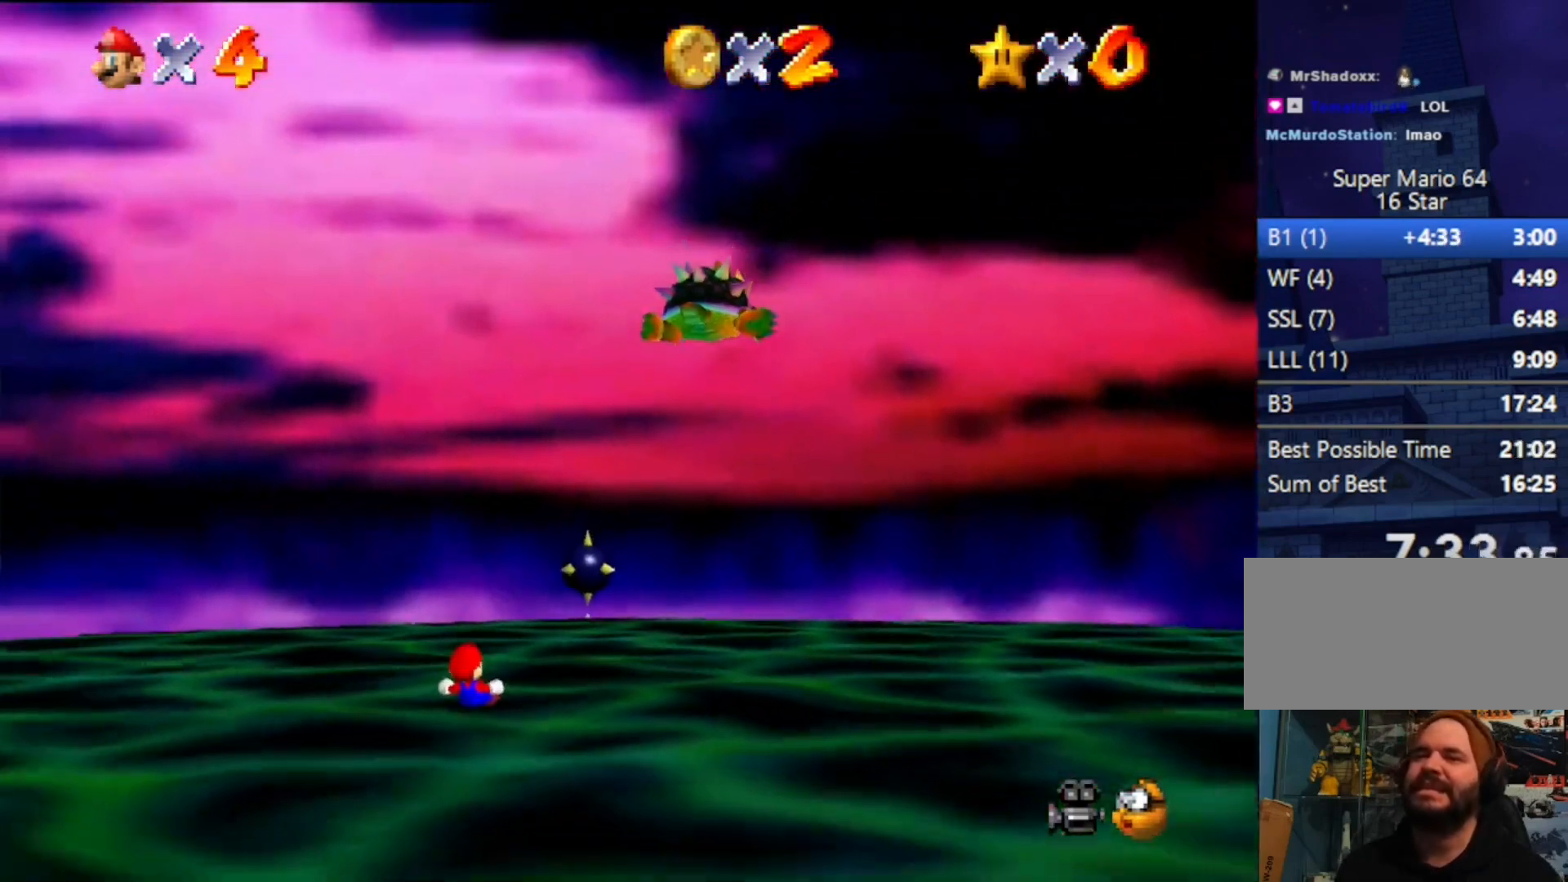
{"buttons": [], "left_stick": "up-right", "events": []}
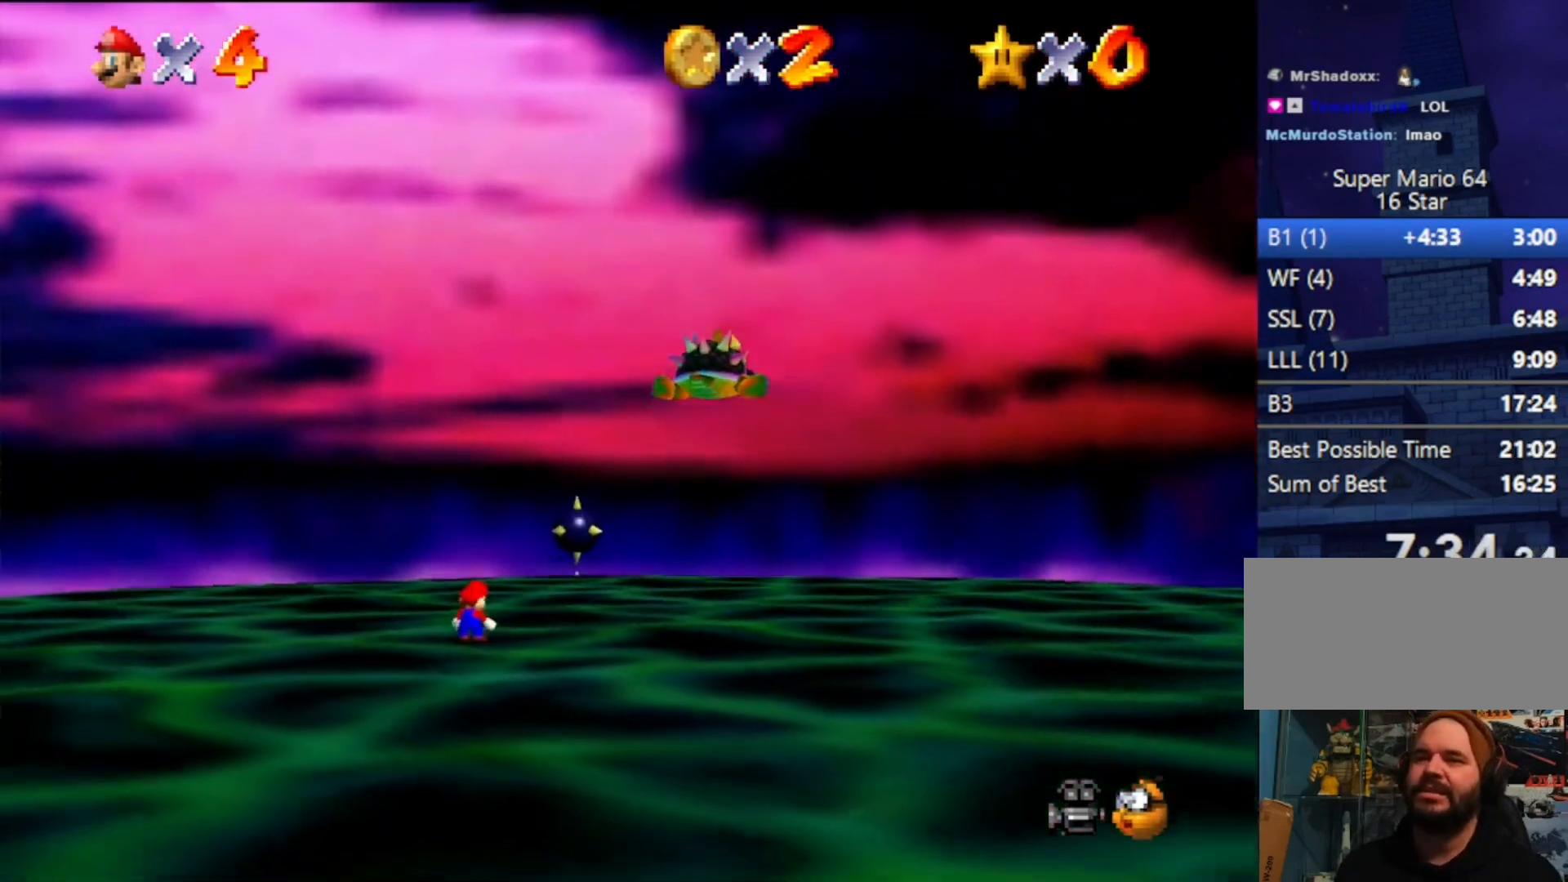
{"buttons": [], "left_stick": "up-right", "events": []}
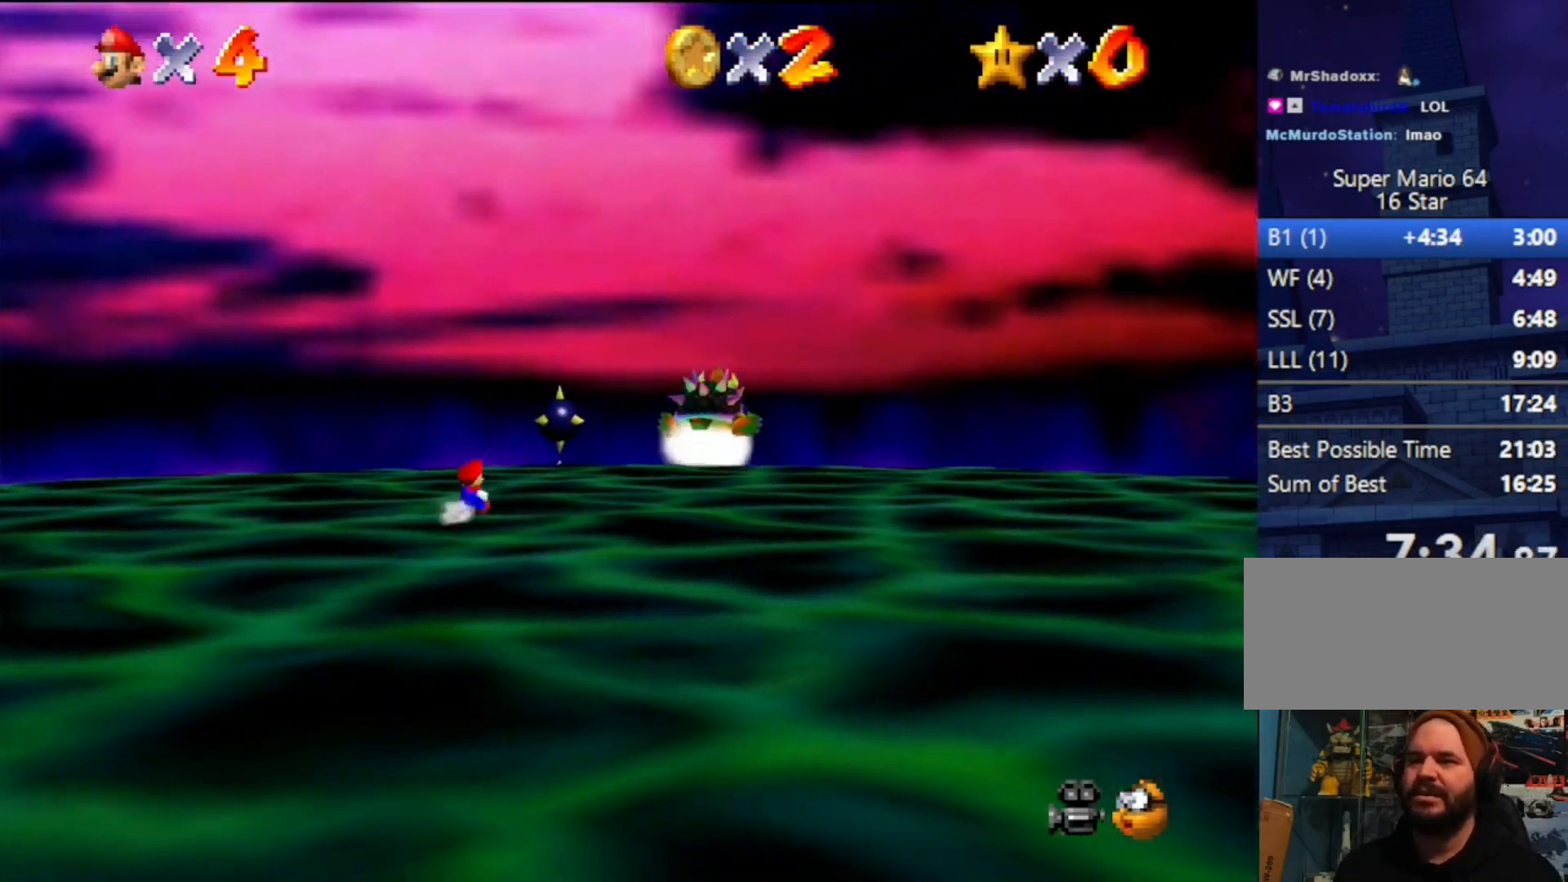
{"buttons": [], "left_stick": "up-right", "events": [[33, "Z", "down"], [67, "A", "down"], [200, "A", "up"], [367, "Z", "up"]]}
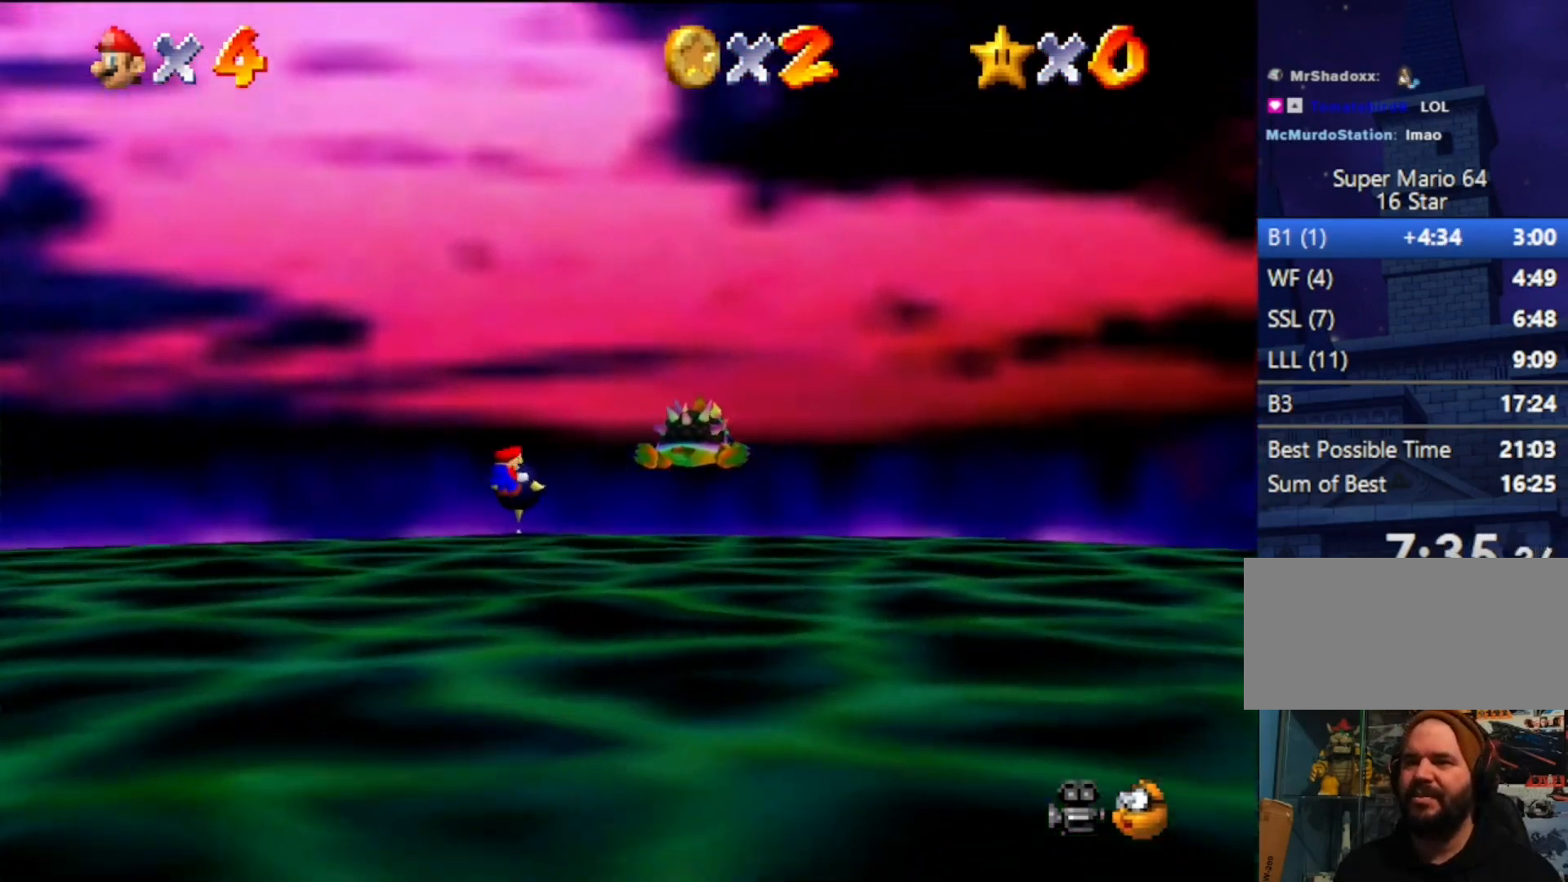
{"buttons": [], "left_stick": "up", "events": [[267, "left_stick", "up"]]}
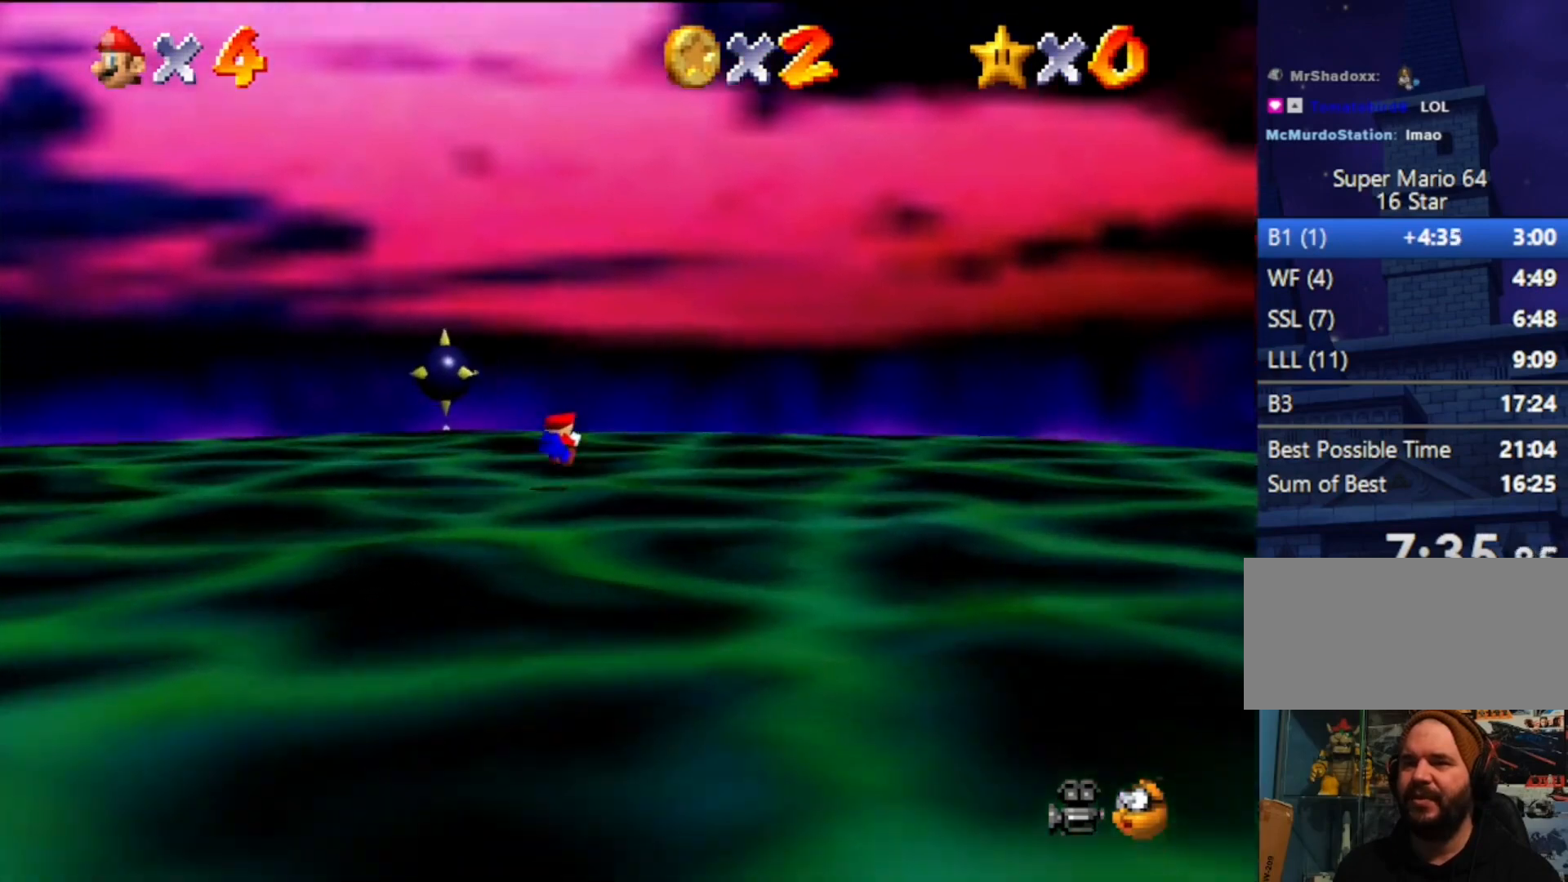
{"buttons": ["R1", "C_DOWN", "C_LEFT"], "left_stick": "up-right", "events": [[367, "C_DOWN", "down"], [367, "R1", "down"], [367, "left_stick", "up-right"], [467, "C_LEFT", "down"]]}
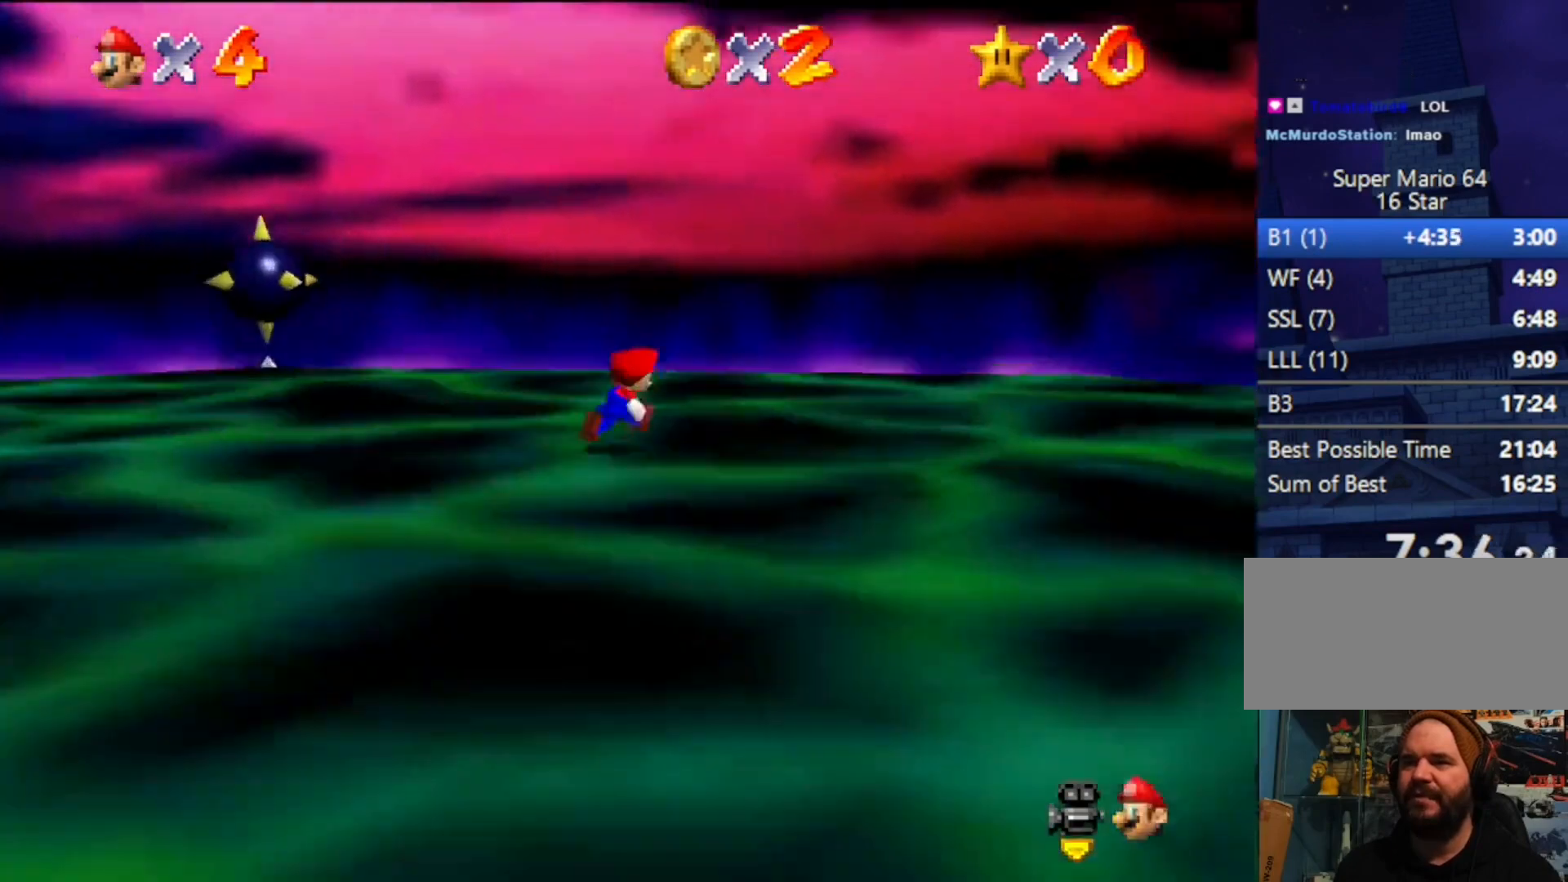
{"buttons": ["C_DOWN", "C_RIGHT"], "left_stick": "down-right", "events": [[33, "C_LEFT", "up"], [33, "R1", "up"], [67, "C_DOWN", "up"], [67, "left_stick", "down-right"], [233, "C_DOWN", "down"], [233, "C_RIGHT", "down"], [400, "C_DOWN", "up"], [400, "C_RIGHT", "up"], [433, "C_DOWN", "down"], [433, "C_RIGHT", "down"]]}
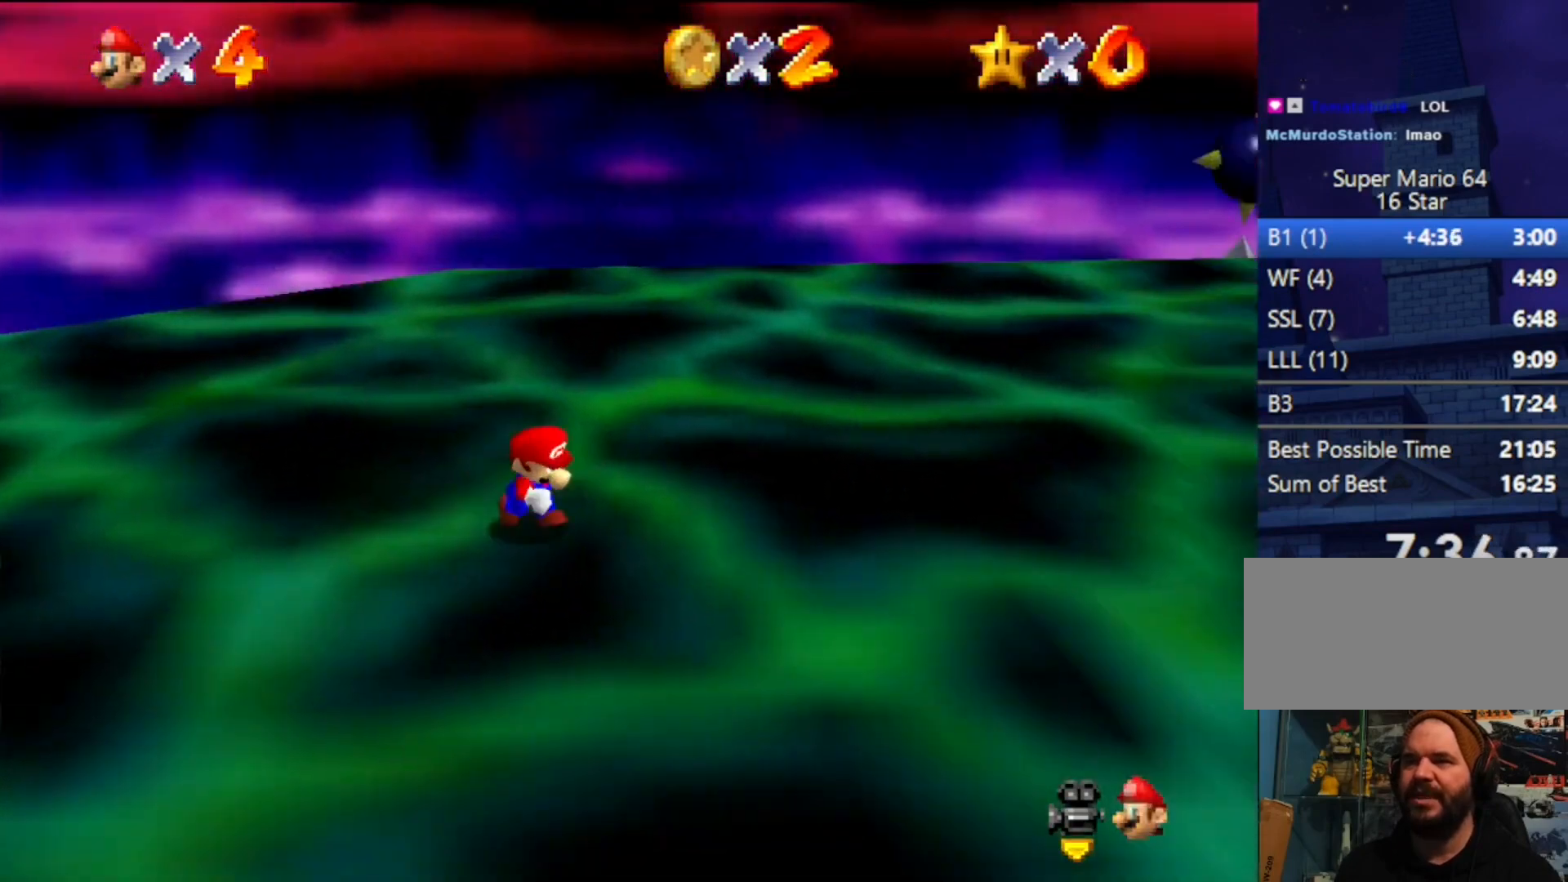
{"buttons": ["C_DOWN", "C_RIGHT"], "left_stick": "down-right", "events": [[367, "C_DOWN", "up"], [367, "C_RIGHT", "up"], [433, "C_DOWN", "down"], [433, "C_RIGHT", "down"]]}
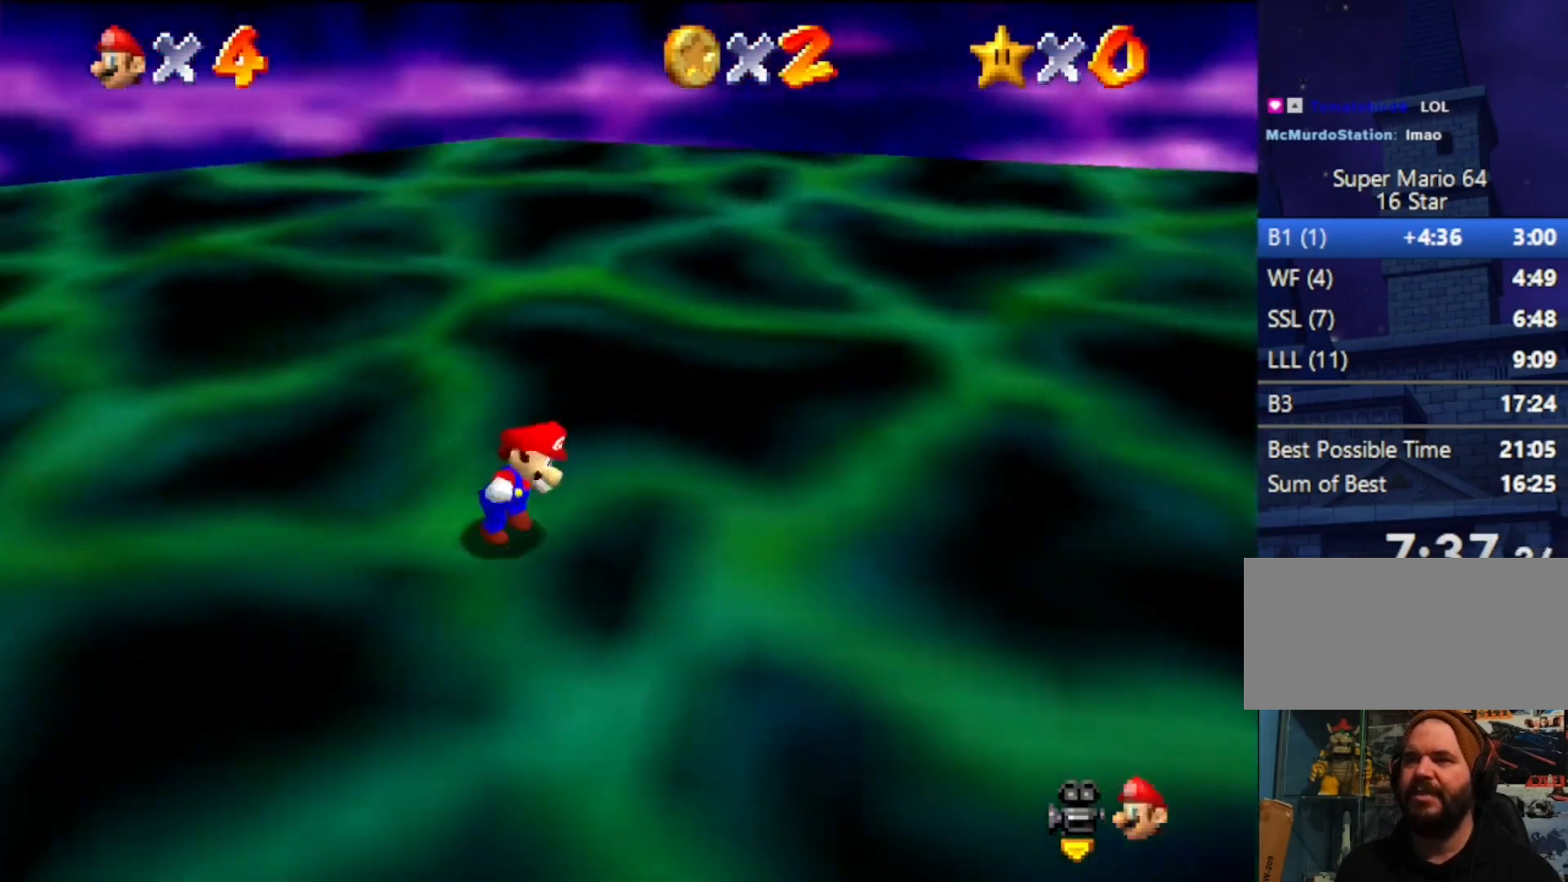
{"buttons": ["C_DOWN", "C_RIGHT"], "left_stick": "down-right", "events": [[67, "C_DOWN", "up"], [67, "C_RIGHT", "up"], [233, "C_DOWN", "down"], [233, "C_RIGHT", "down"], [300, "left_stick", "center"], [333, "C_DOWN", "up"], [333, "C_RIGHT", "up"], [433, "C_RIGHT", "down"], [467, "C_DOWN", "down"], [500, "left_stick", "down-right"]]}
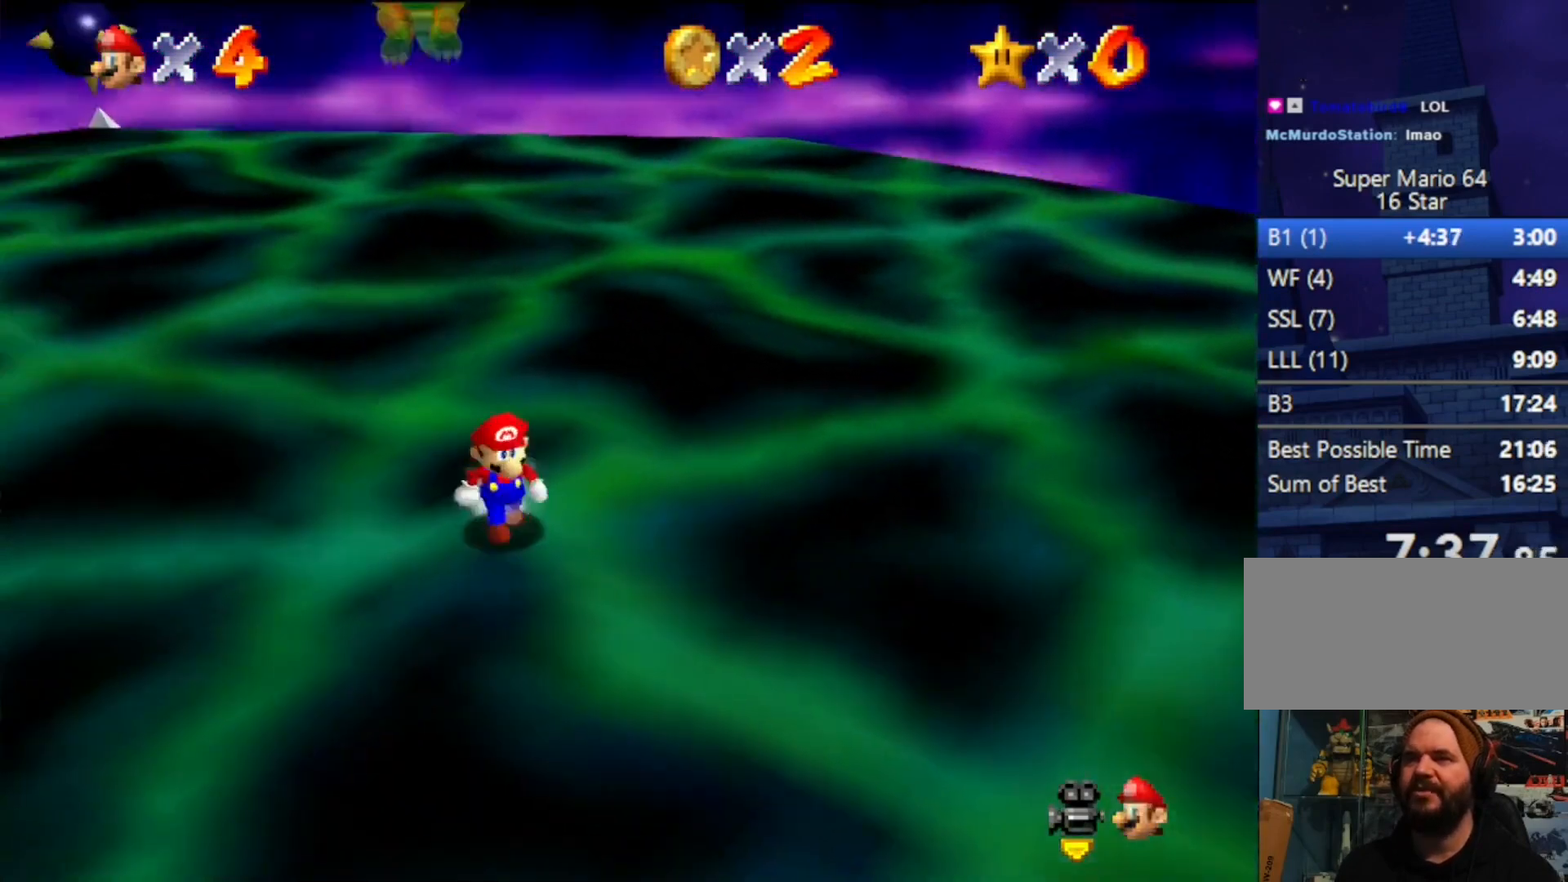
{"buttons": [], "left_stick": "down-right", "events": [[100, "C_DOWN", "up"], [100, "C_RIGHT", "up"], [333, "C_DOWN", "down"], [367, "C_DOWN", "up"]]}
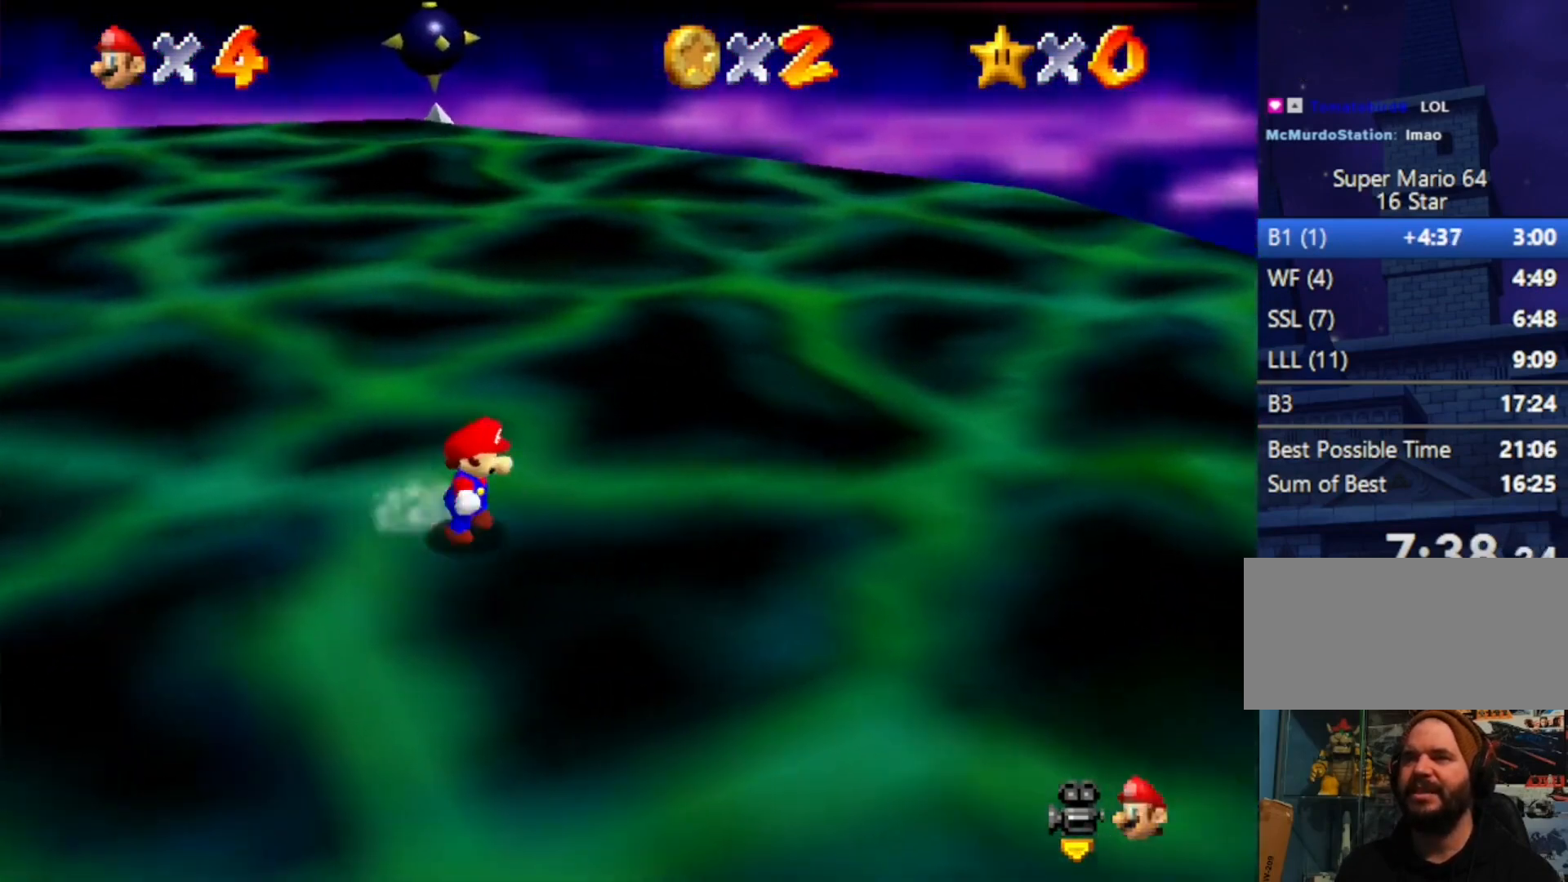
{"buttons": [], "left_stick": "center", "events": [[33, "C_DOWN", "down"], [33, "C_RIGHT", "down"], [100, "left_stick", "right"], [167, "C_DOWN", "up"], [167, "C_RIGHT", "up"], [367, "C_DOWN", "down"], [367, "C_RIGHT", "down"], [367, "left_stick", "center"], [433, "C_RIGHT", "up"], [467, "C_DOWN", "up"]]}
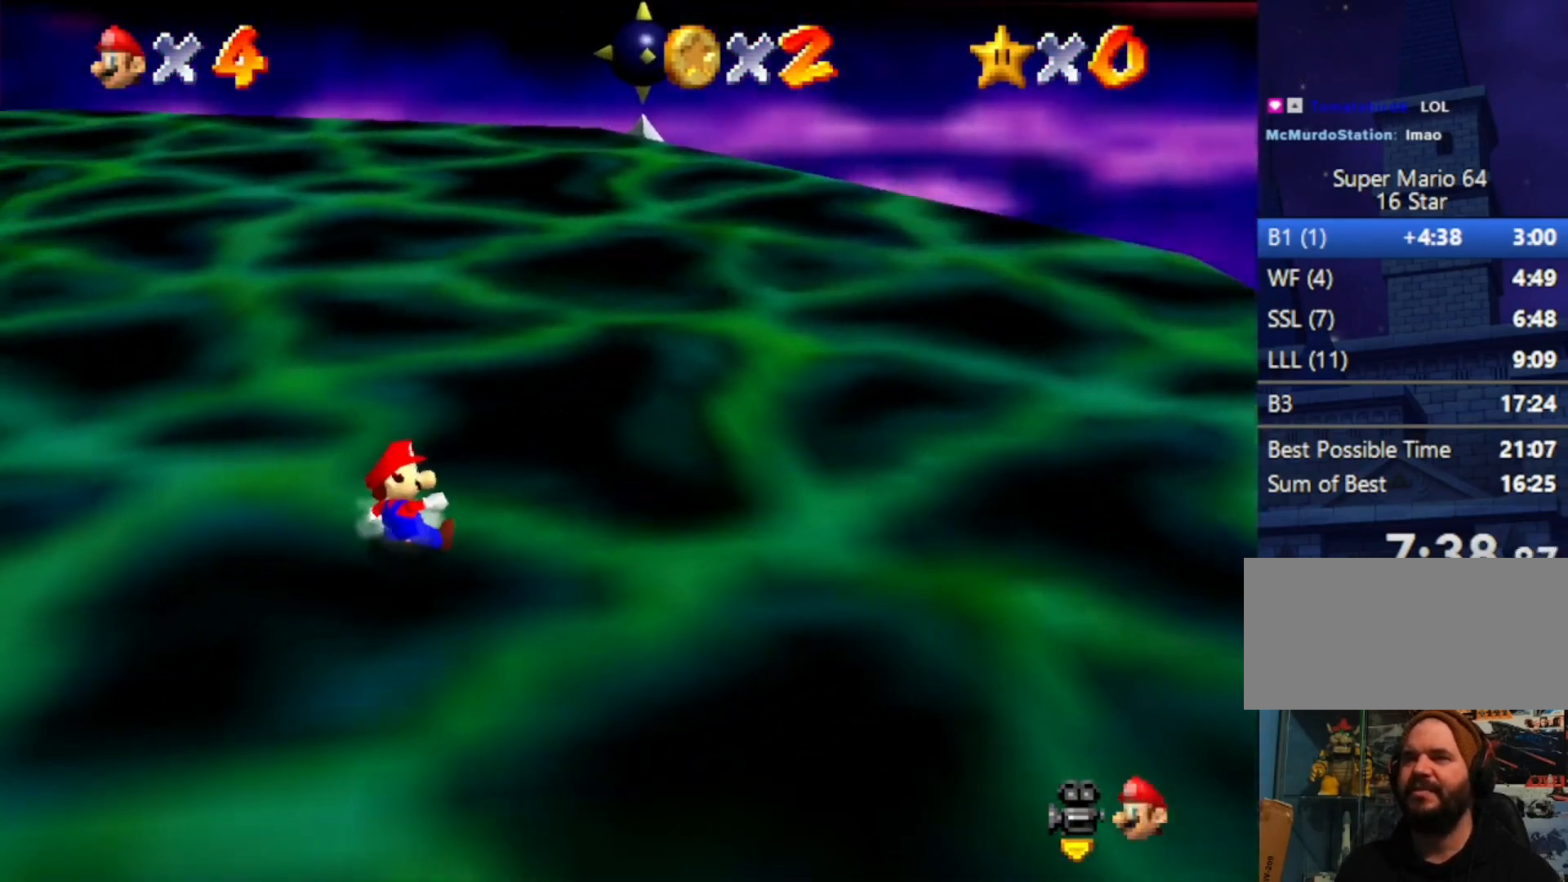
{"buttons": [], "left_stick": "center", "events": [[67, "C_RIGHT", "down"], [100, "C_DOWN", "down"], [100, "left_stick", "right"], [200, "C_DOWN", "up"], [200, "C_RIGHT", "up"], [467, "left_stick", "center"]]}
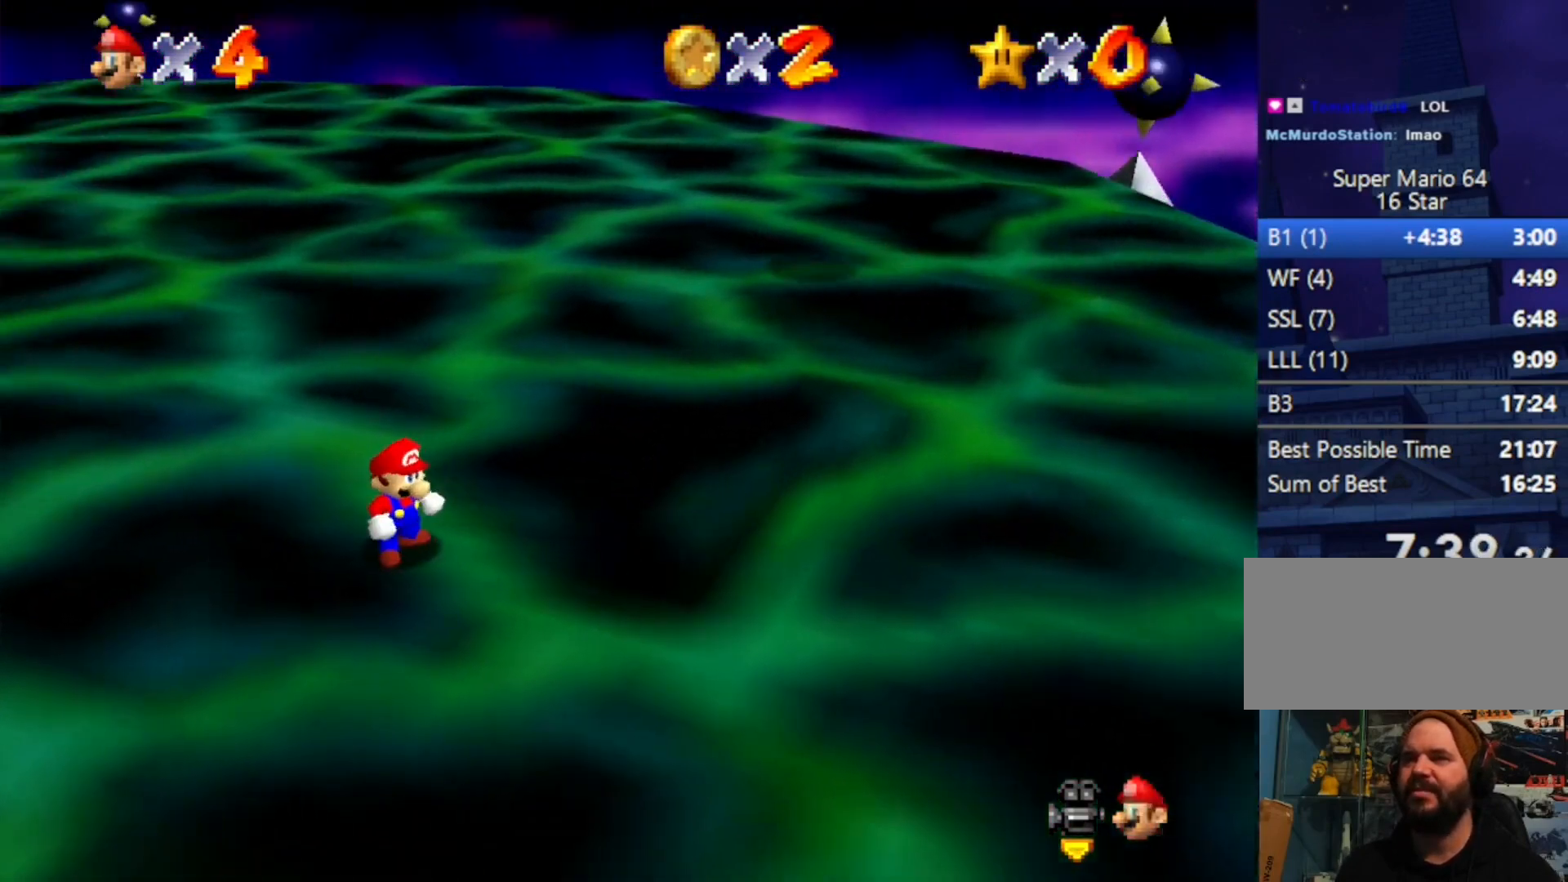
{"buttons": [], "left_stick": "center", "events": []}
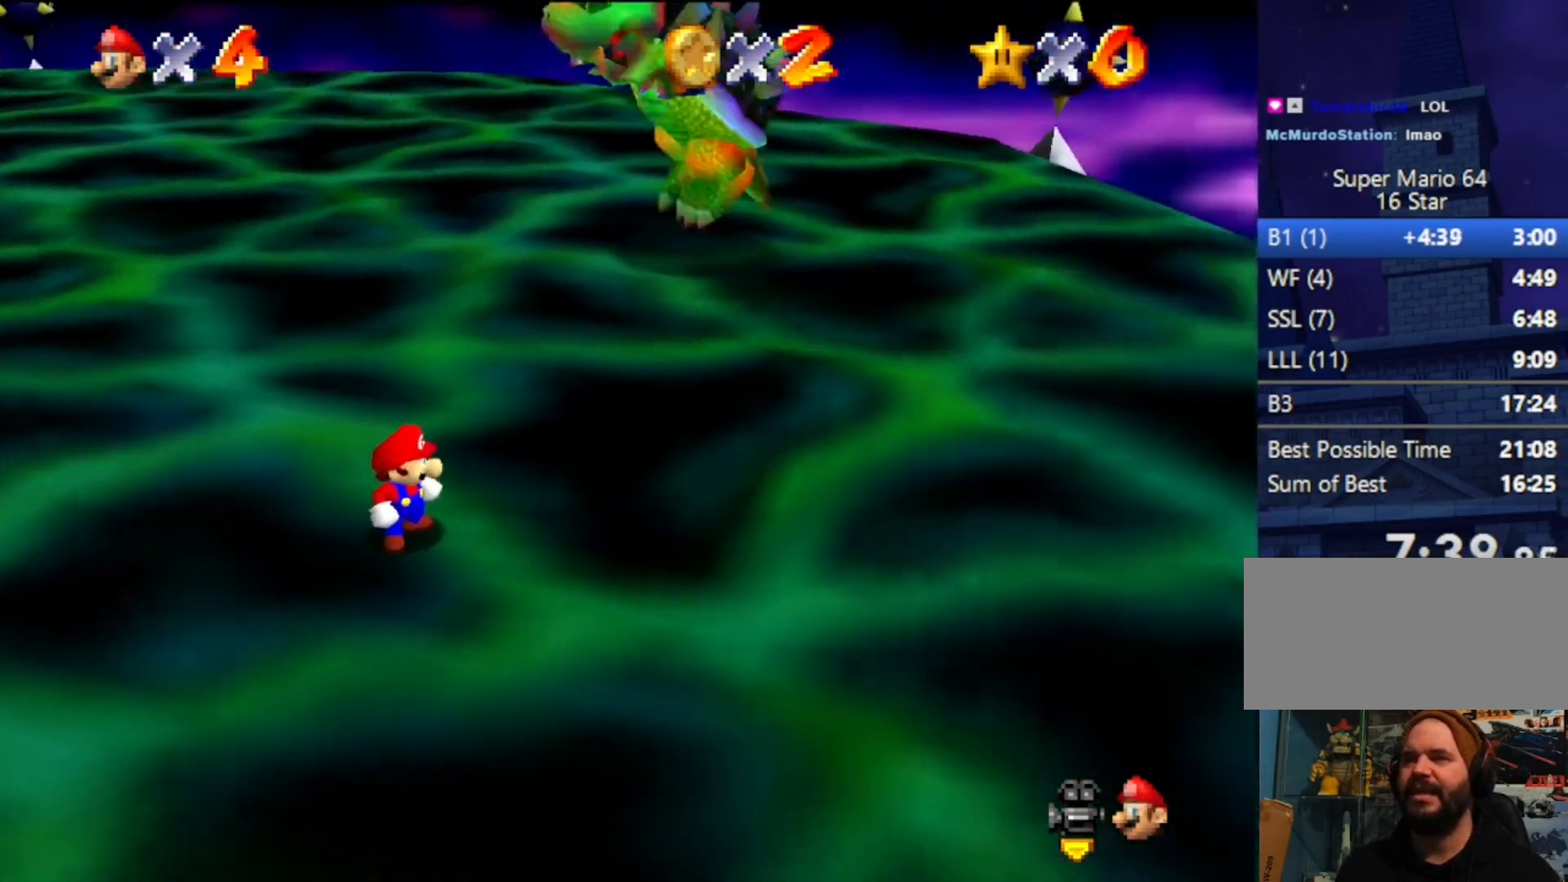
{"buttons": ["C_DOWN", "C_RIGHT"], "left_stick": "right", "events": [[367, "left_stick", "right"], [400, "C_RIGHT", "down"], [433, "C_DOWN", "down"]]}
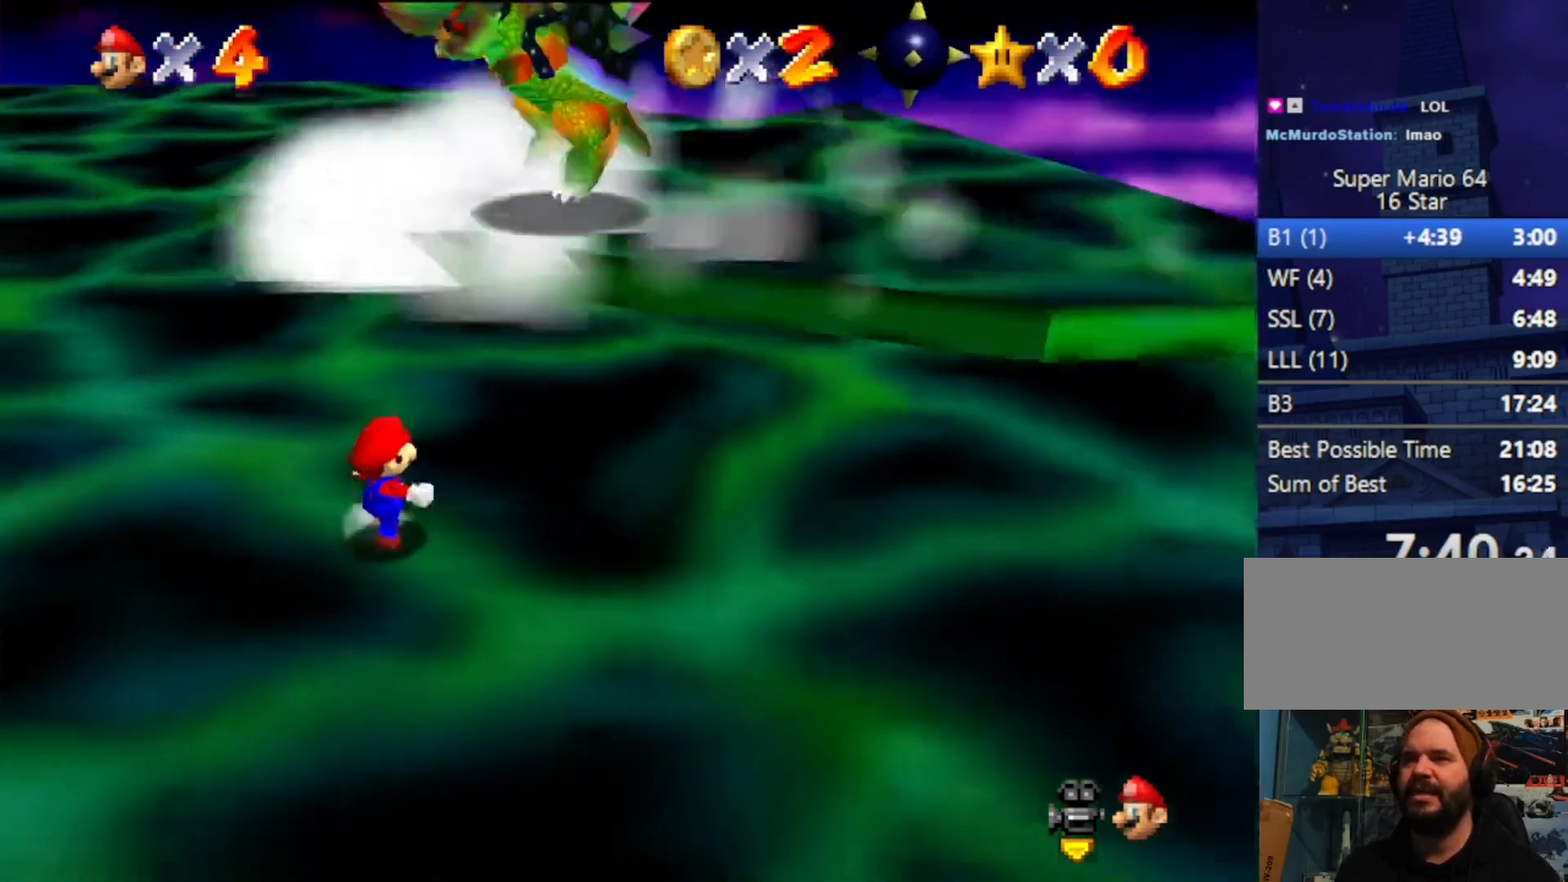
{"buttons": [], "left_stick": "up-right", "events": [[133, "C_DOWN", "up"], [133, "C_RIGHT", "up"], [300, "left_stick", "up-right"]]}
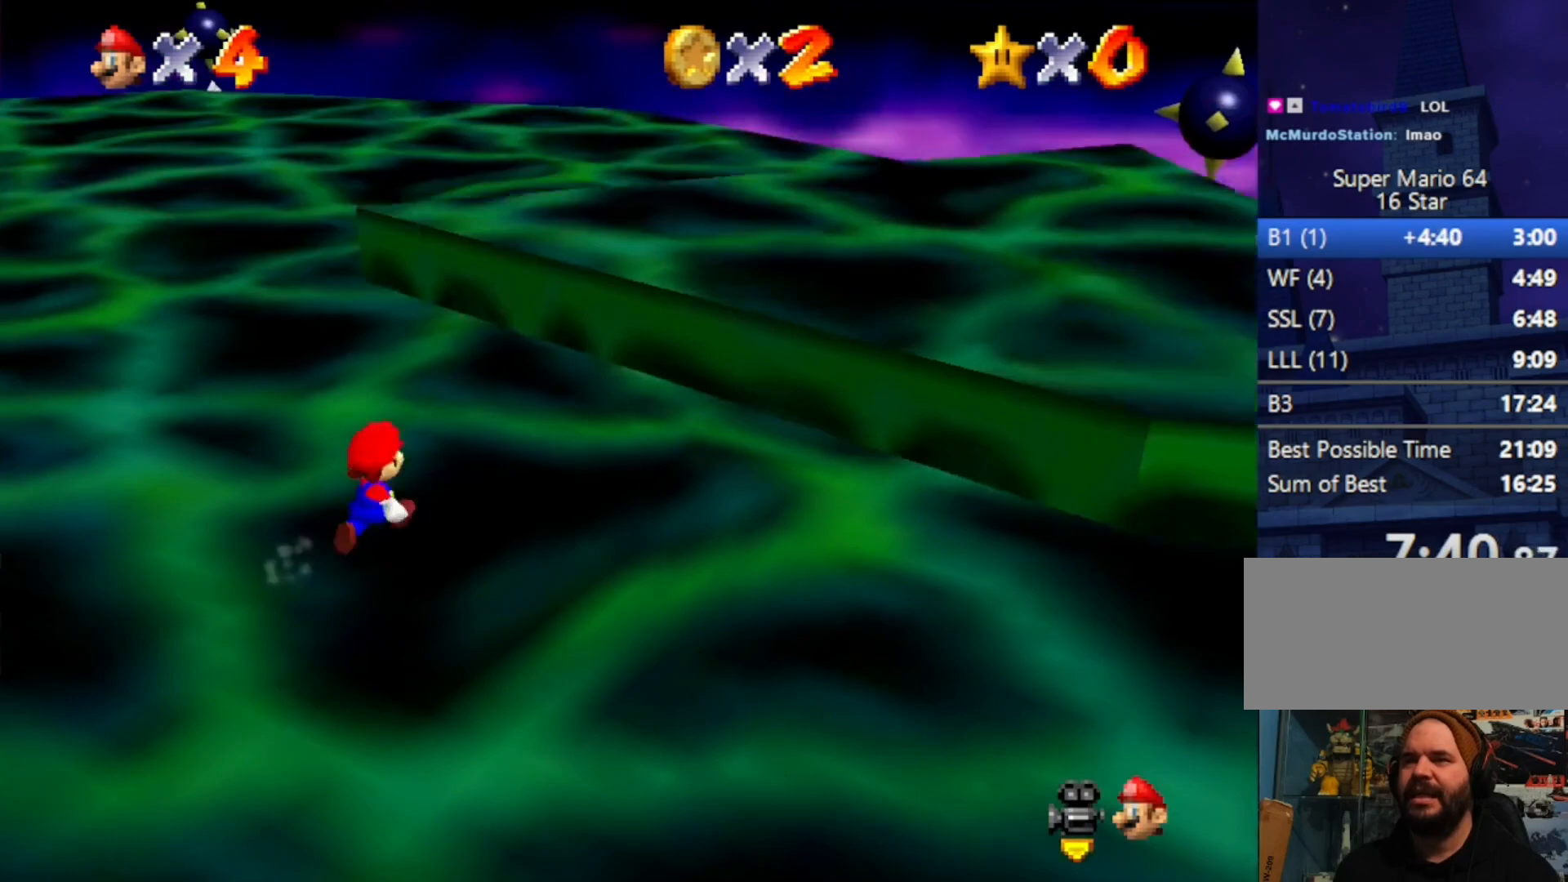
{"buttons": [], "left_stick": "up", "events": [[333, "left_stick", "up"]]}